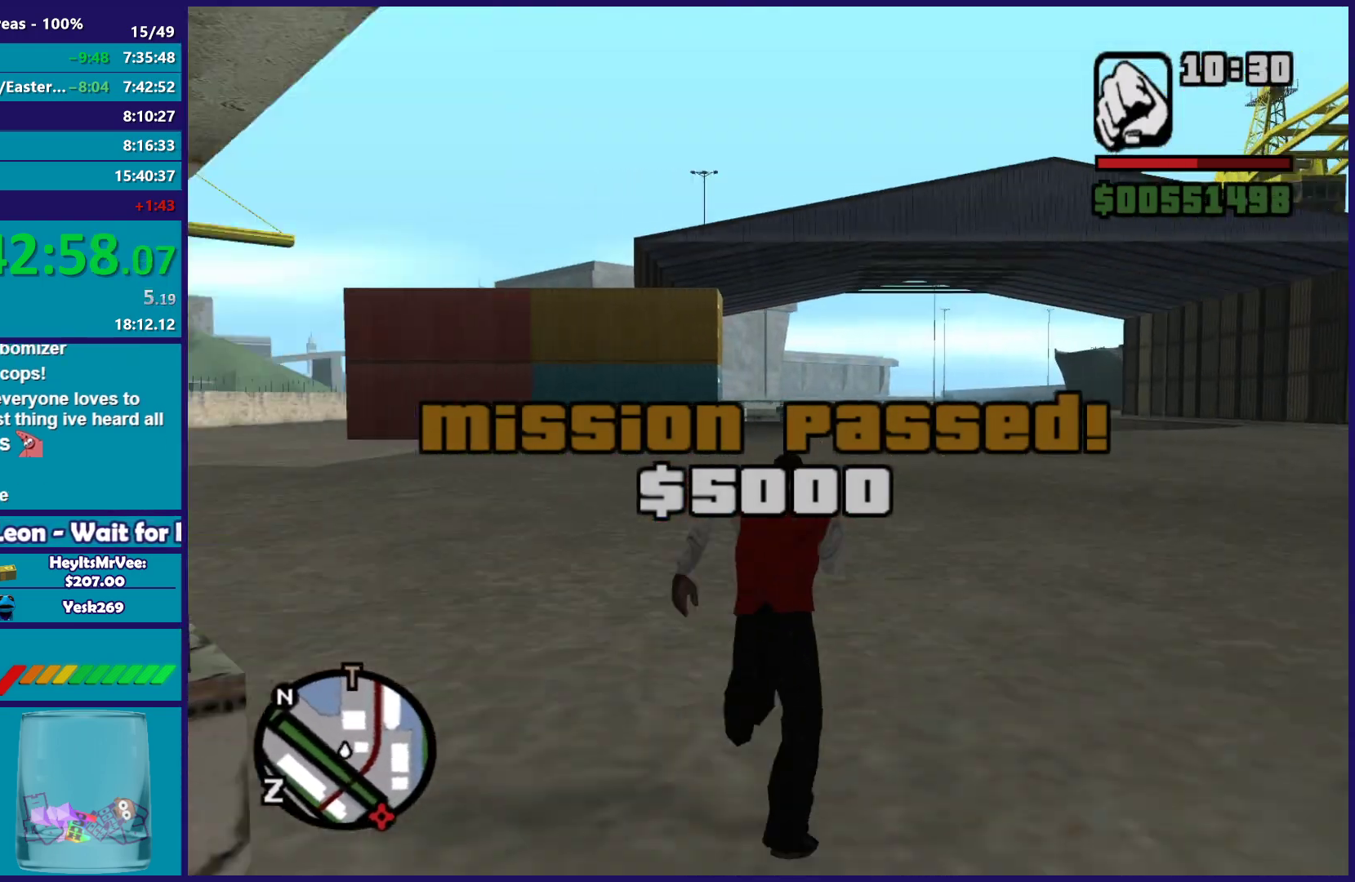
Gameplay with a controller (Xbox layout); each line is a JSON object with the inputs held at the frame after it. "button_events" lists button changes between this image and that frame as [ms after this image, input, new state], when the widget could be followed in between (sticks are given only as held states).
{"buttons": [], "left_stick": "up", "right_stick": "center", "button_events": [[33, "A", "up"], [117, "A", "down"], [233, "A", "up"], [333, "A", "down"], [433, "A", "up"]]}
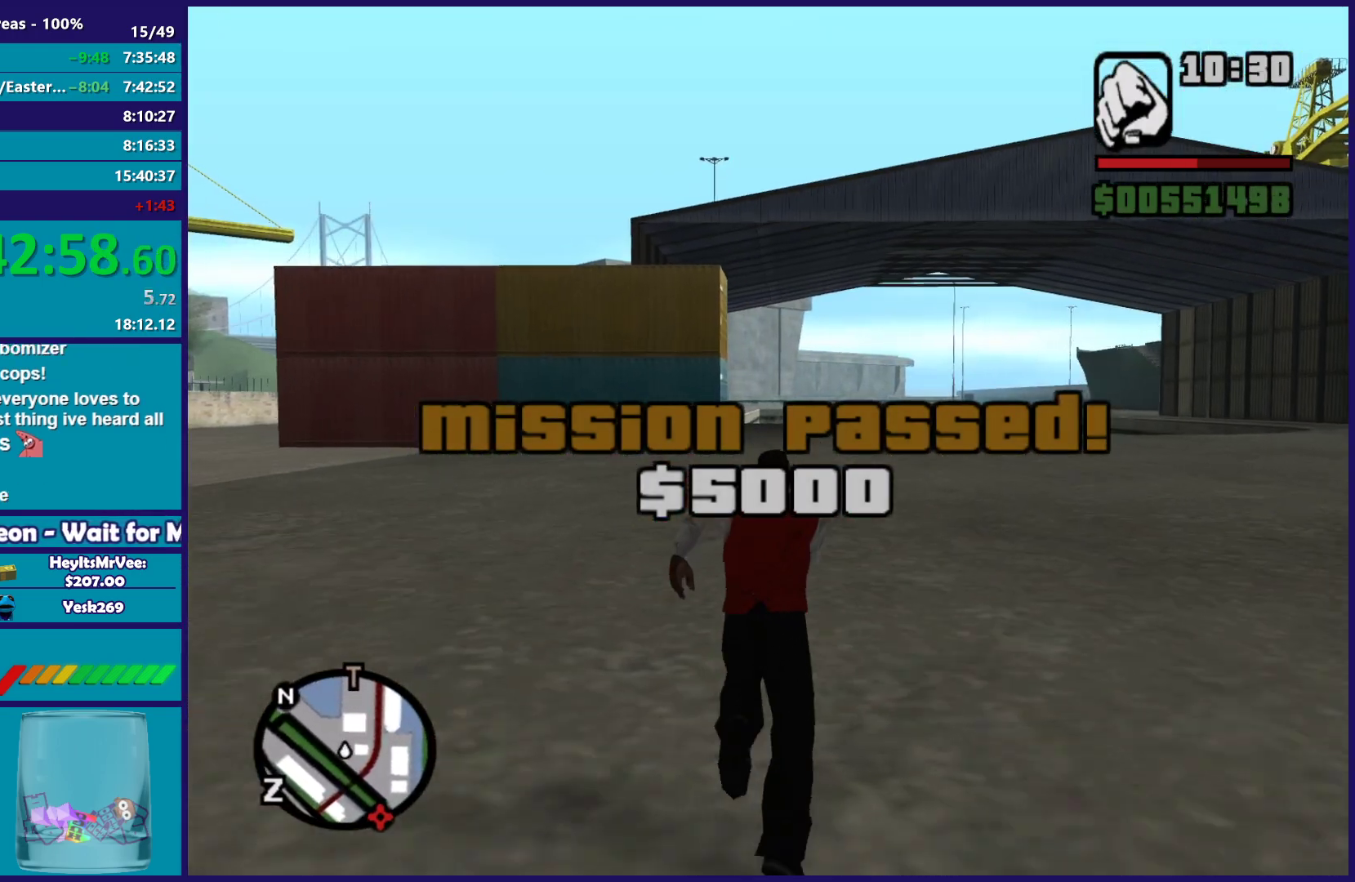
{"buttons": ["A"], "left_stick": "up", "right_stick": "center", "button_events": [[17, "A", "down"], [133, "A", "up"], [217, "A", "down"], [317, "A", "up"], [417, "A", "down"]]}
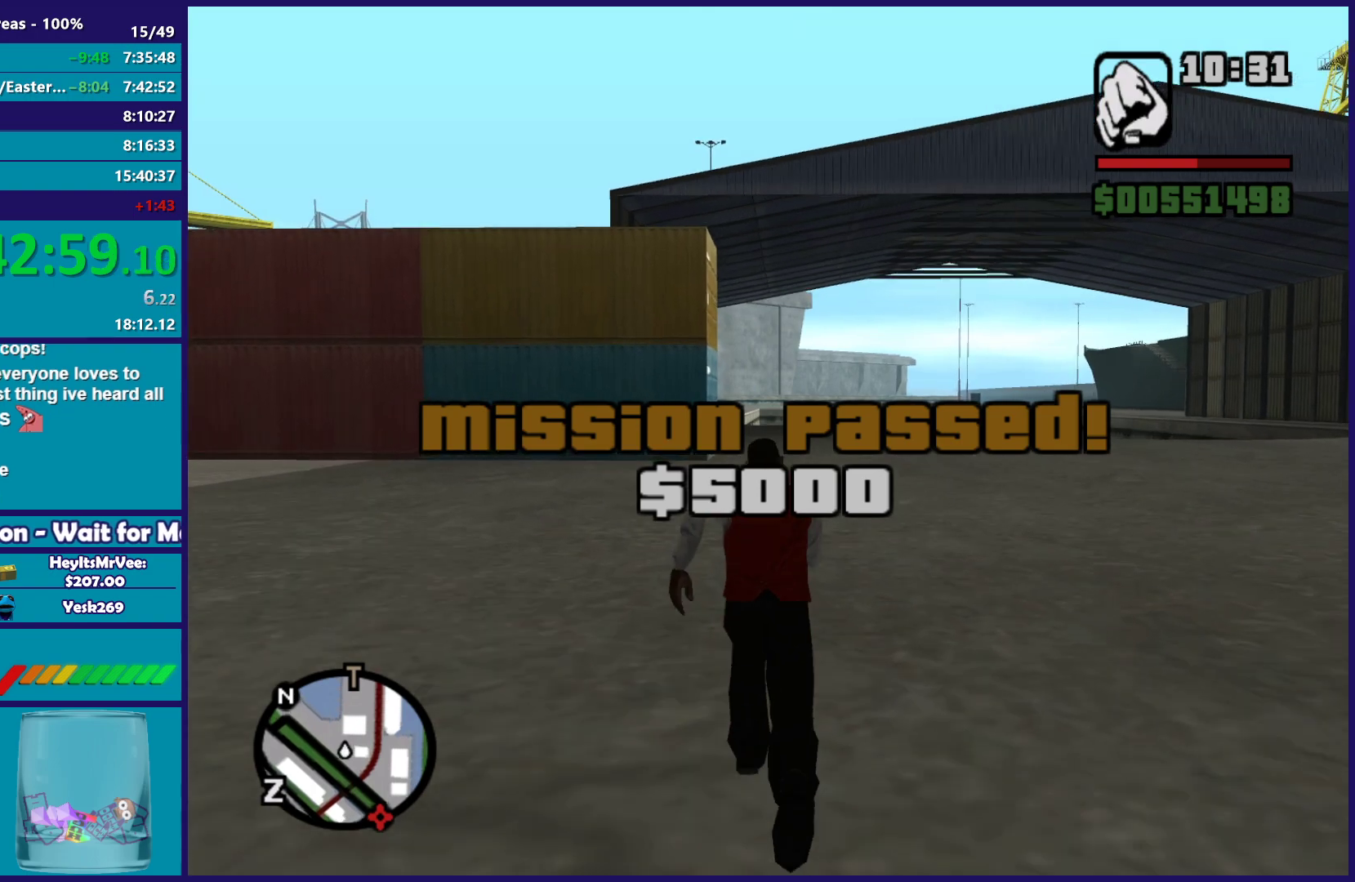
{"buttons": ["A"], "left_stick": "up", "right_stick": "center", "button_events": [[17, "A", "up"], [100, "A", "down"], [217, "A", "up"], [300, "A", "down"], [400, "A", "up"], [500, "A", "down"]]}
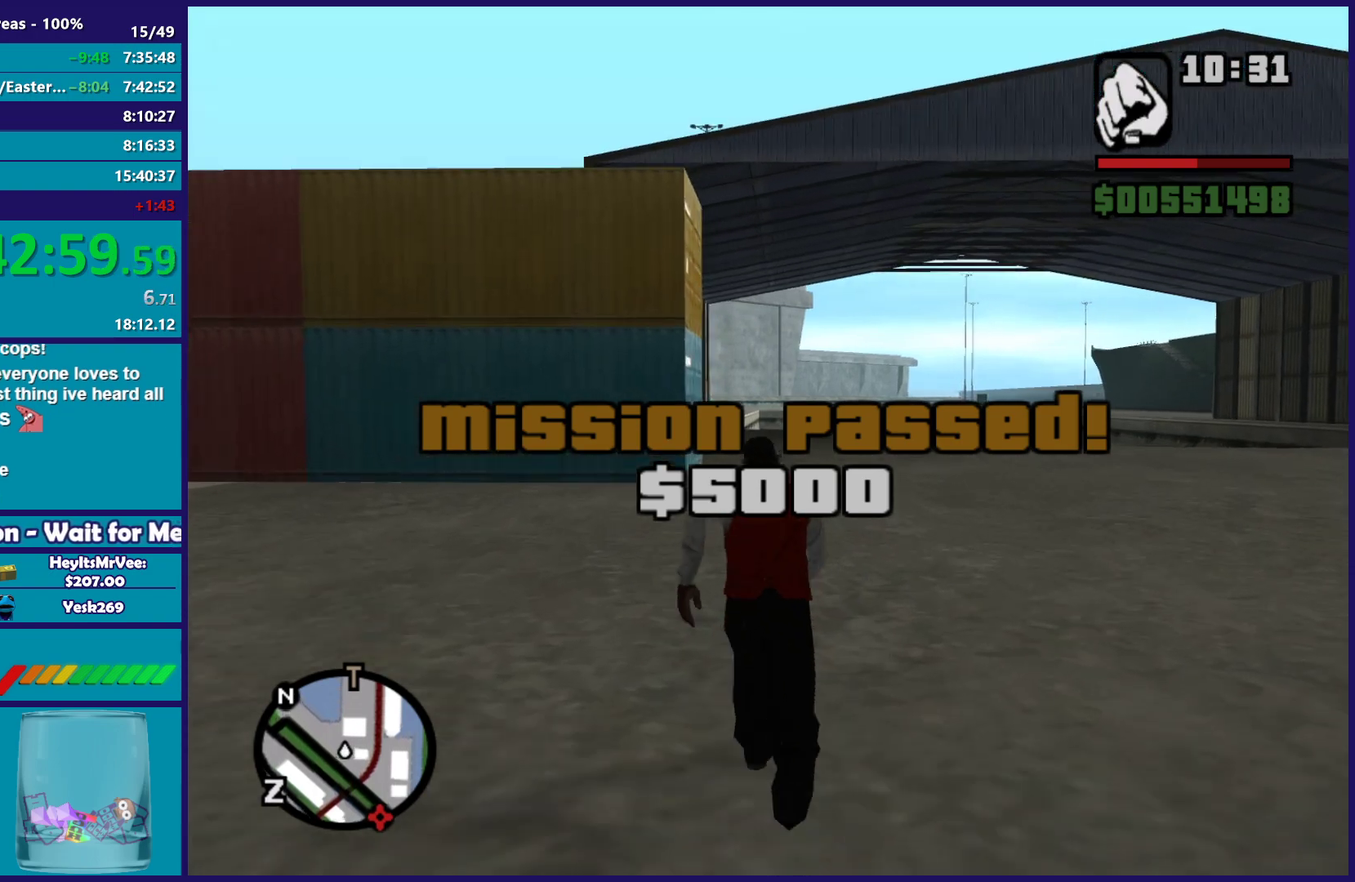
{"buttons": [], "left_stick": "up", "right_stick": "center", "button_events": [[100, "A", "up"], [200, "A", "down"], [300, "A", "up"], [383, "A", "down"], [500, "A", "up"]]}
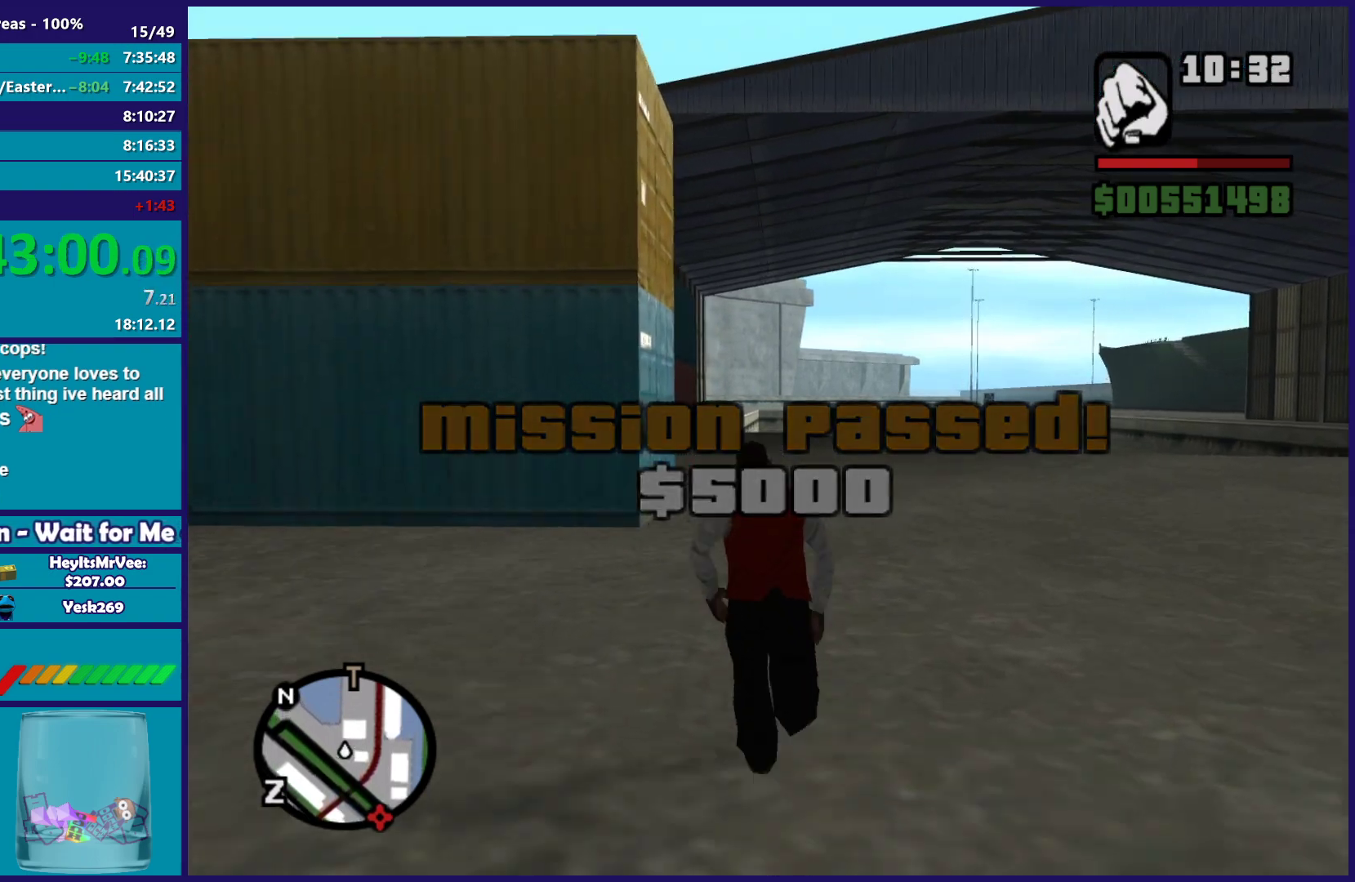
{"buttons": ["A"], "left_stick": "up", "right_stick": "center", "button_events": [[83, "A", "down"], [183, "A", "up"], [283, "A", "down"], [367, "A", "up"], [467, "A", "down"]]}
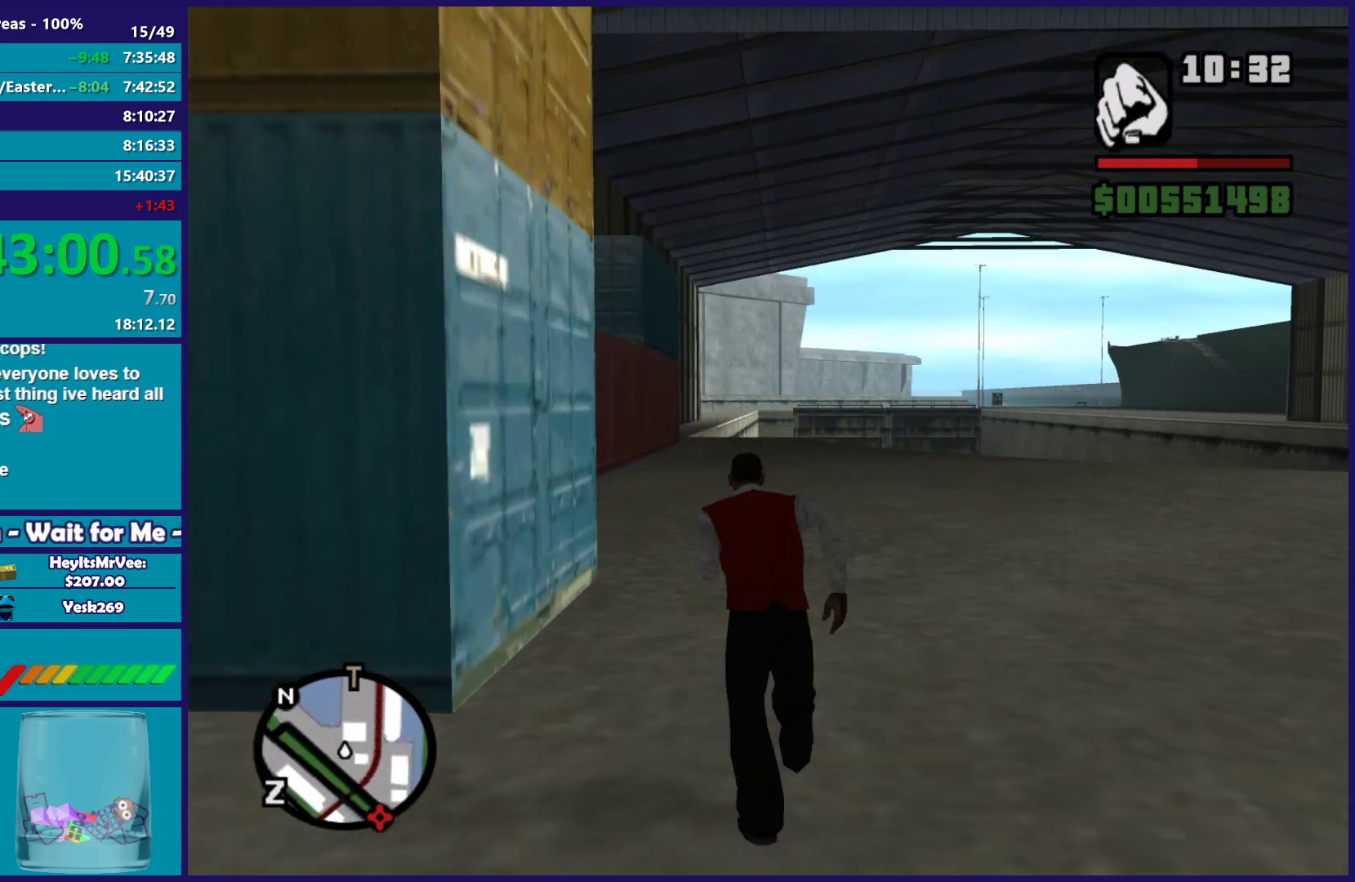
{"buttons": [], "left_stick": "up", "right_stick": "center", "button_events": [[67, "A", "up"], [150, "A", "down"], [250, "A", "up"], [350, "A", "down"], [450, "A", "up"]]}
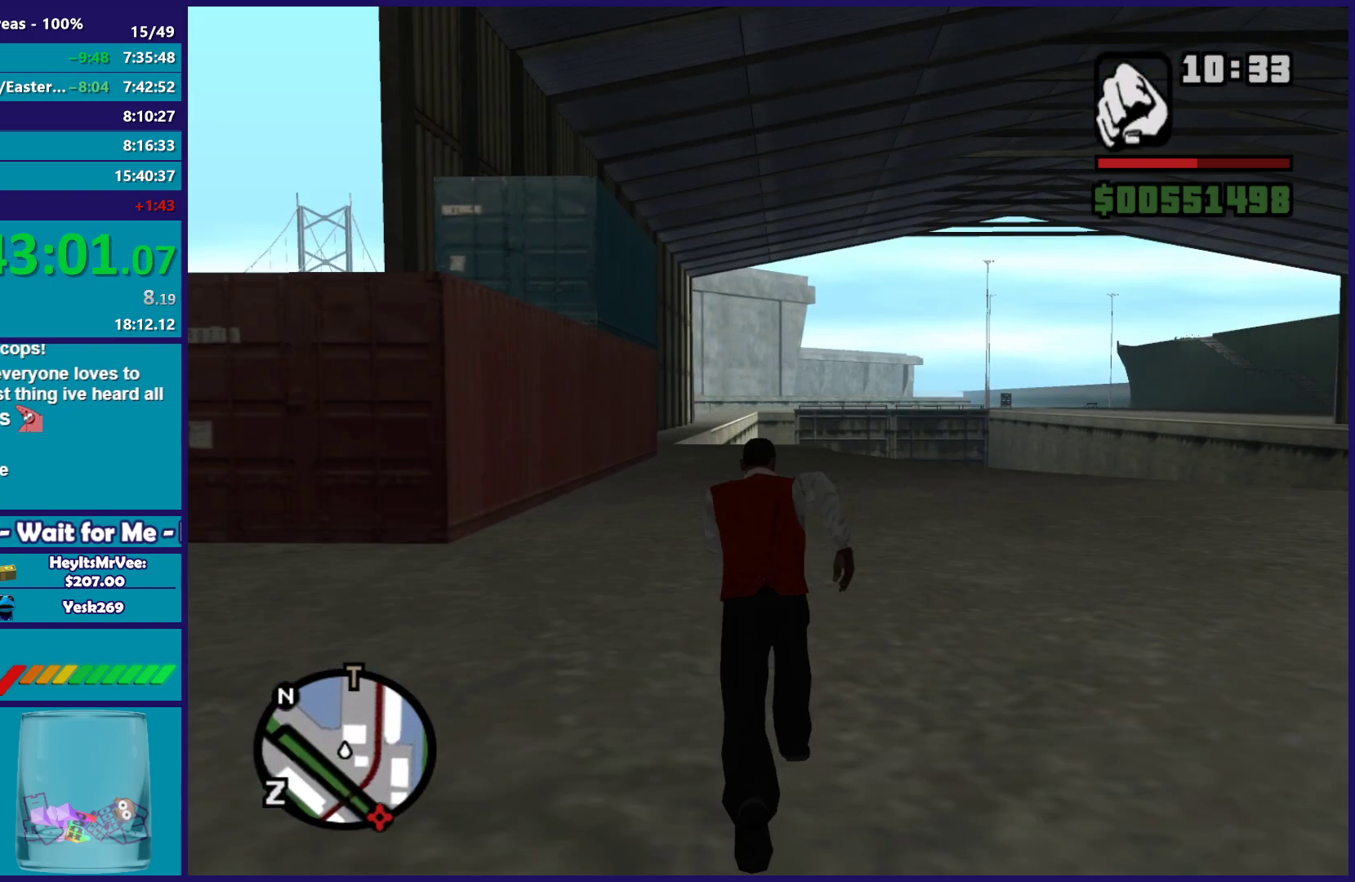
{"buttons": ["A"], "left_stick": "up", "right_stick": "center", "button_events": [[50, "A", "down"], [133, "A", "up"], [267, "A", "down"], [333, "A", "up"], [450, "A", "down"]]}
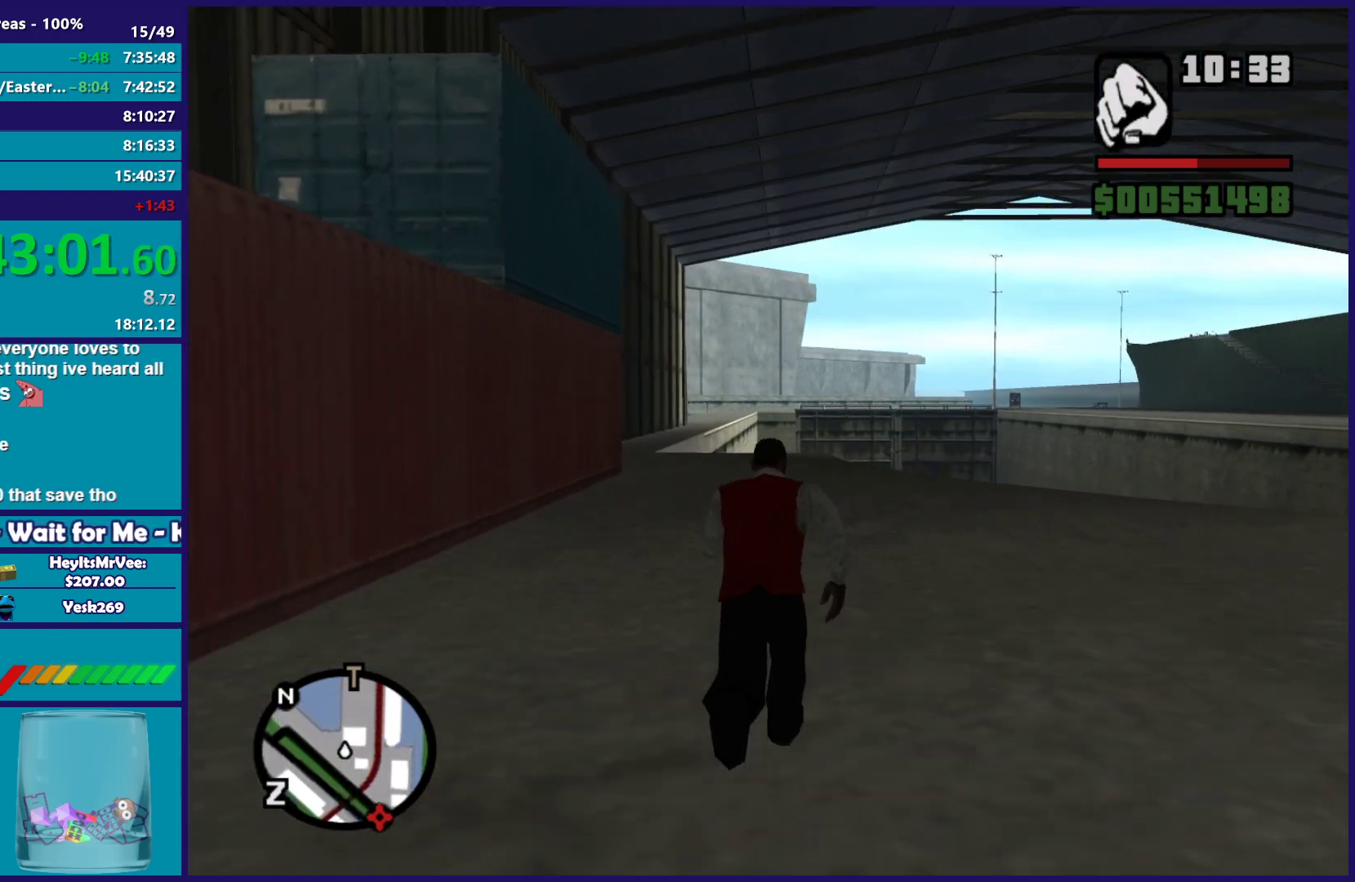
{"buttons": ["A"], "left_stick": "up", "right_stick": "center", "button_events": [[17, "A", "up"], [117, "A", "down"], [217, "A", "up"], [317, "A", "down"], [400, "A", "up"], [483, "A", "down"]]}
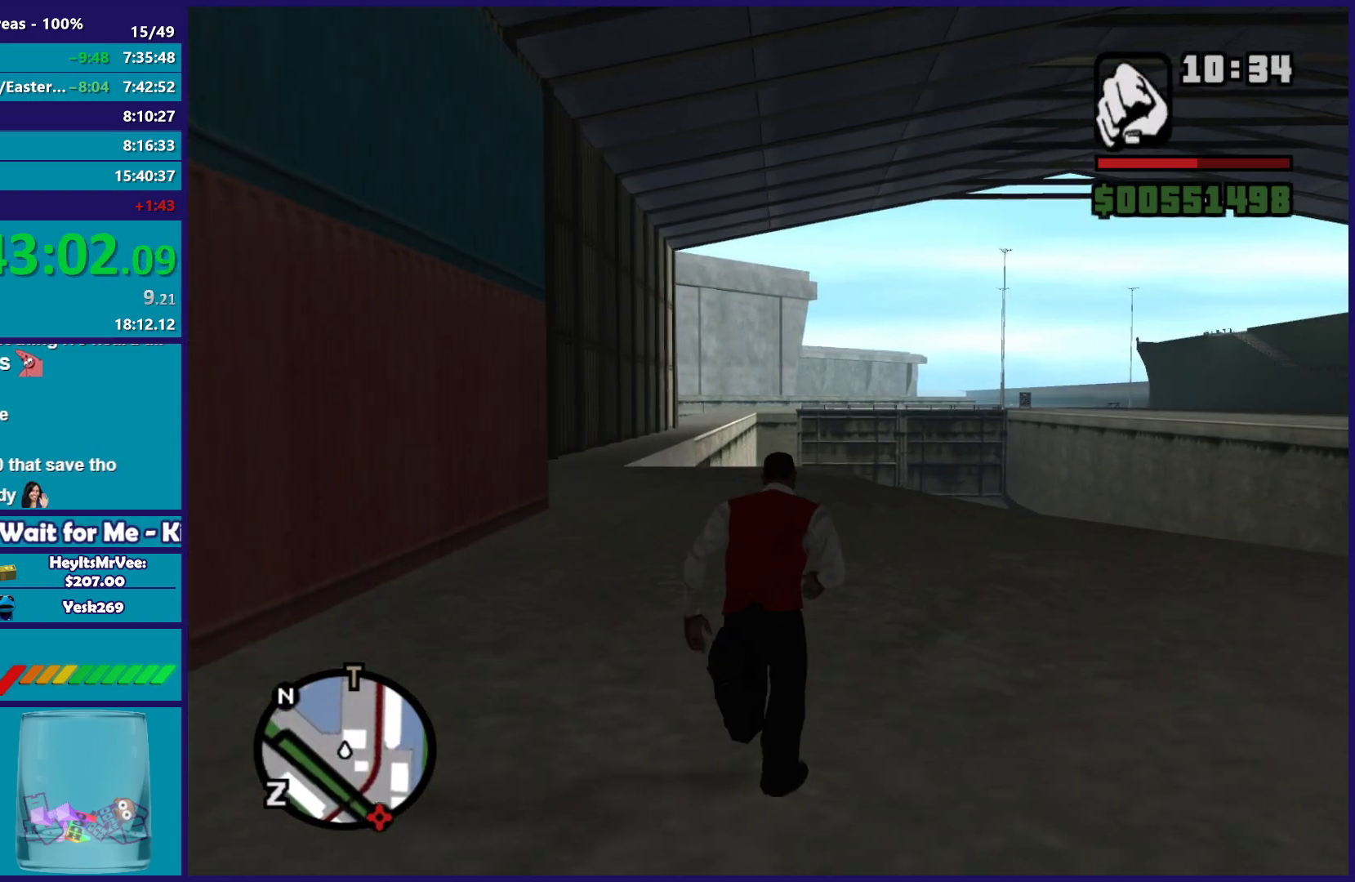
{"buttons": [], "left_stick": "up", "right_stick": "down-left", "button_events": [[83, "A", "up"], [167, "A", "down"], [267, "A", "up"]]}
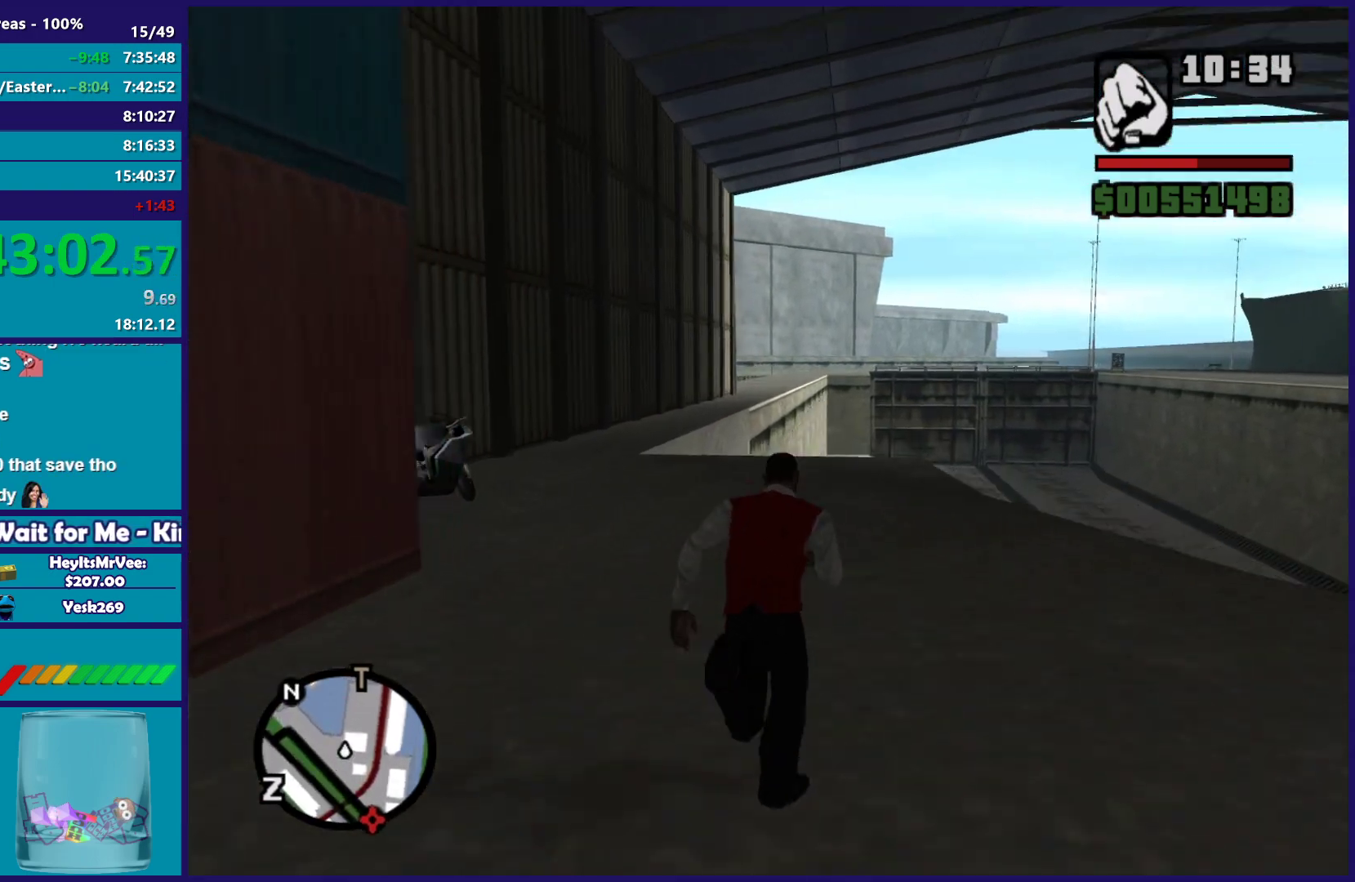
{"buttons": ["A"], "left_stick": "up", "right_stick": "center", "button_events": [[433, "A", "down"]]}
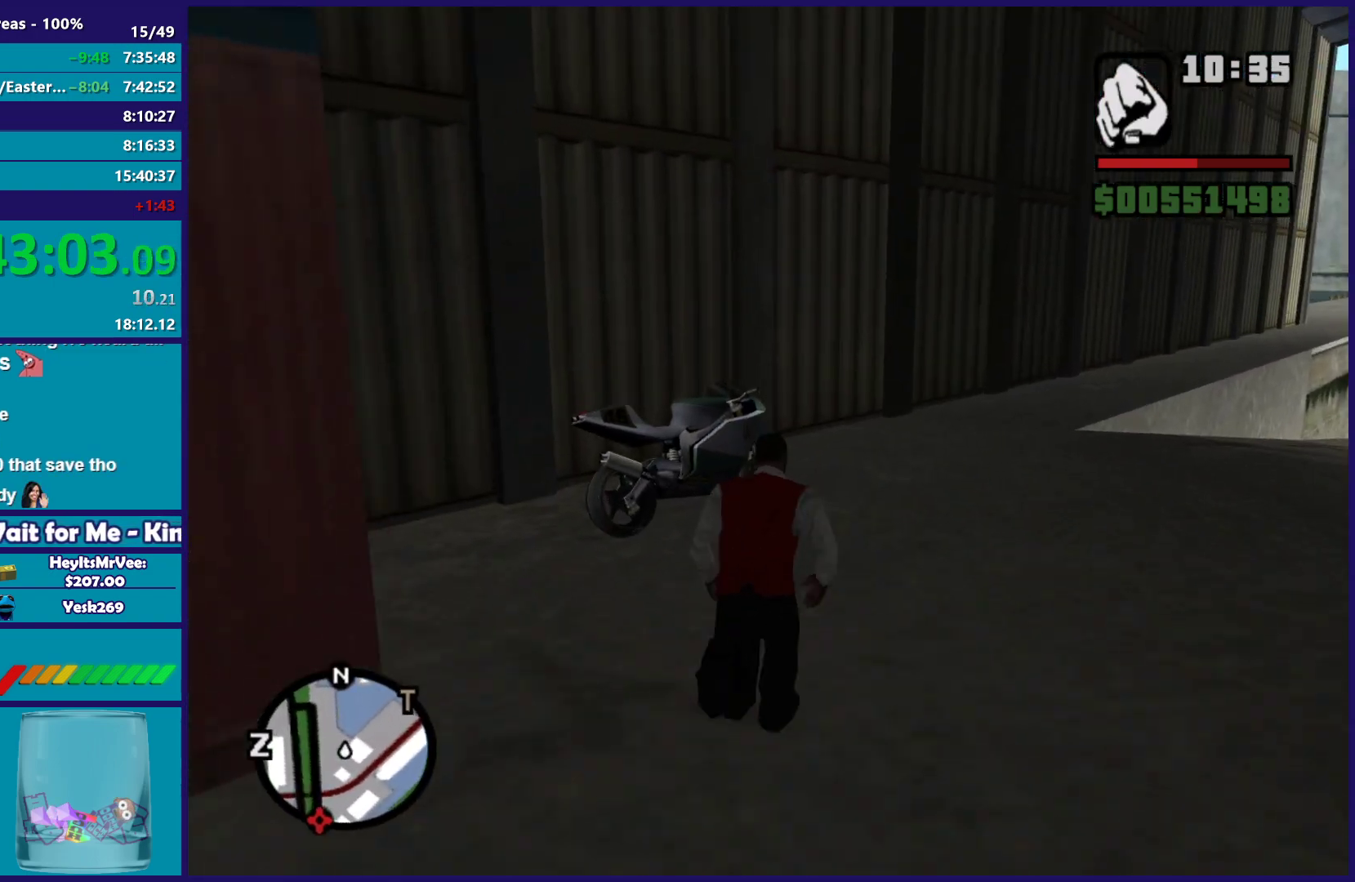
{"buttons": ["Y"], "left_stick": "up-right", "right_stick": "center", "button_events": [[17, "A", "up"], [117, "A", "down"], [233, "A", "up"], [450, "Y", "down"]]}
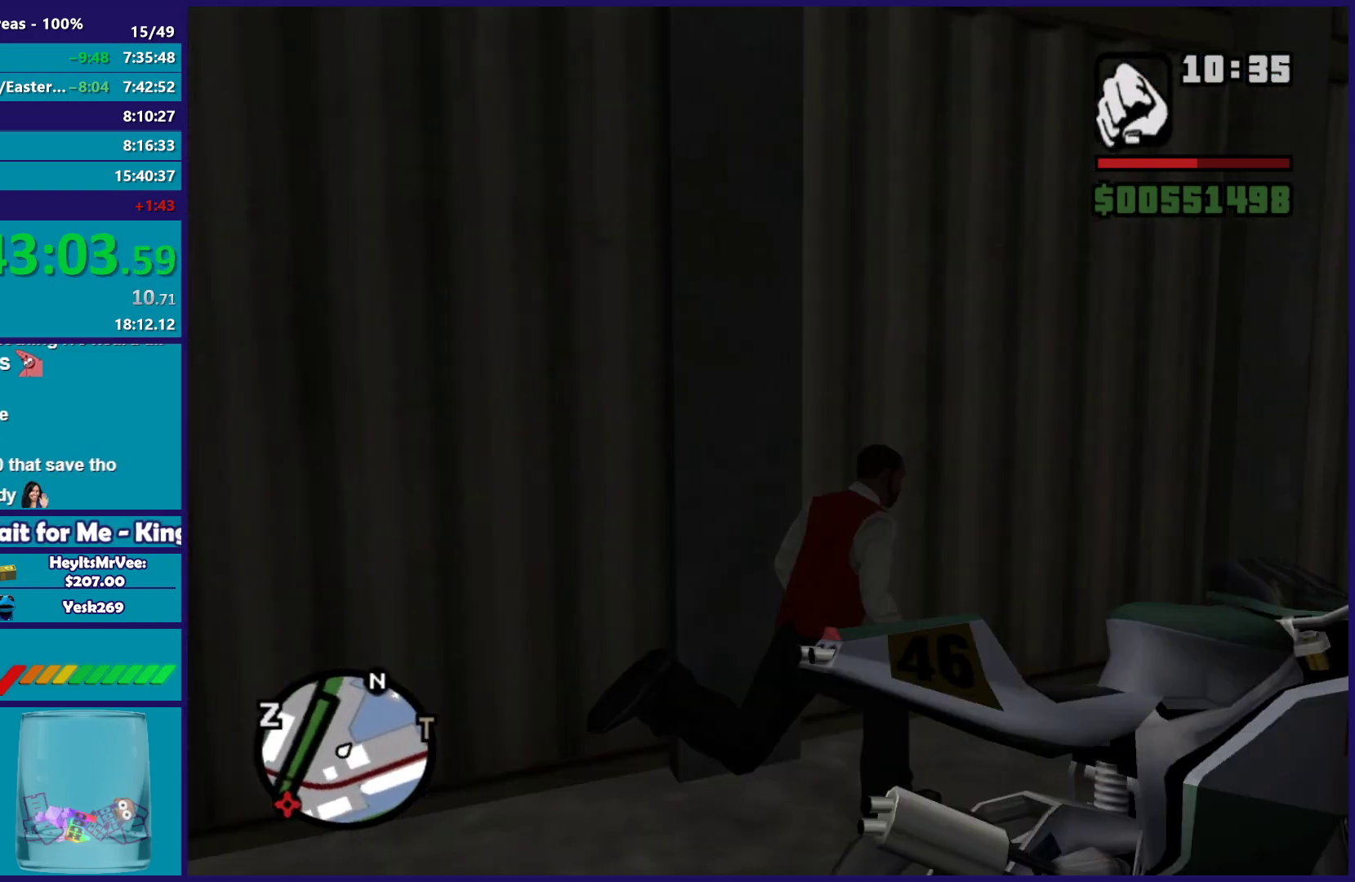
{"buttons": [], "left_stick": "center", "right_stick": "center", "button_events": [[67, "Y", "up"], [133, "Y", "down"], [250, "Y", "up"], [333, "Y", "down"], [467, "Y", "up"]]}
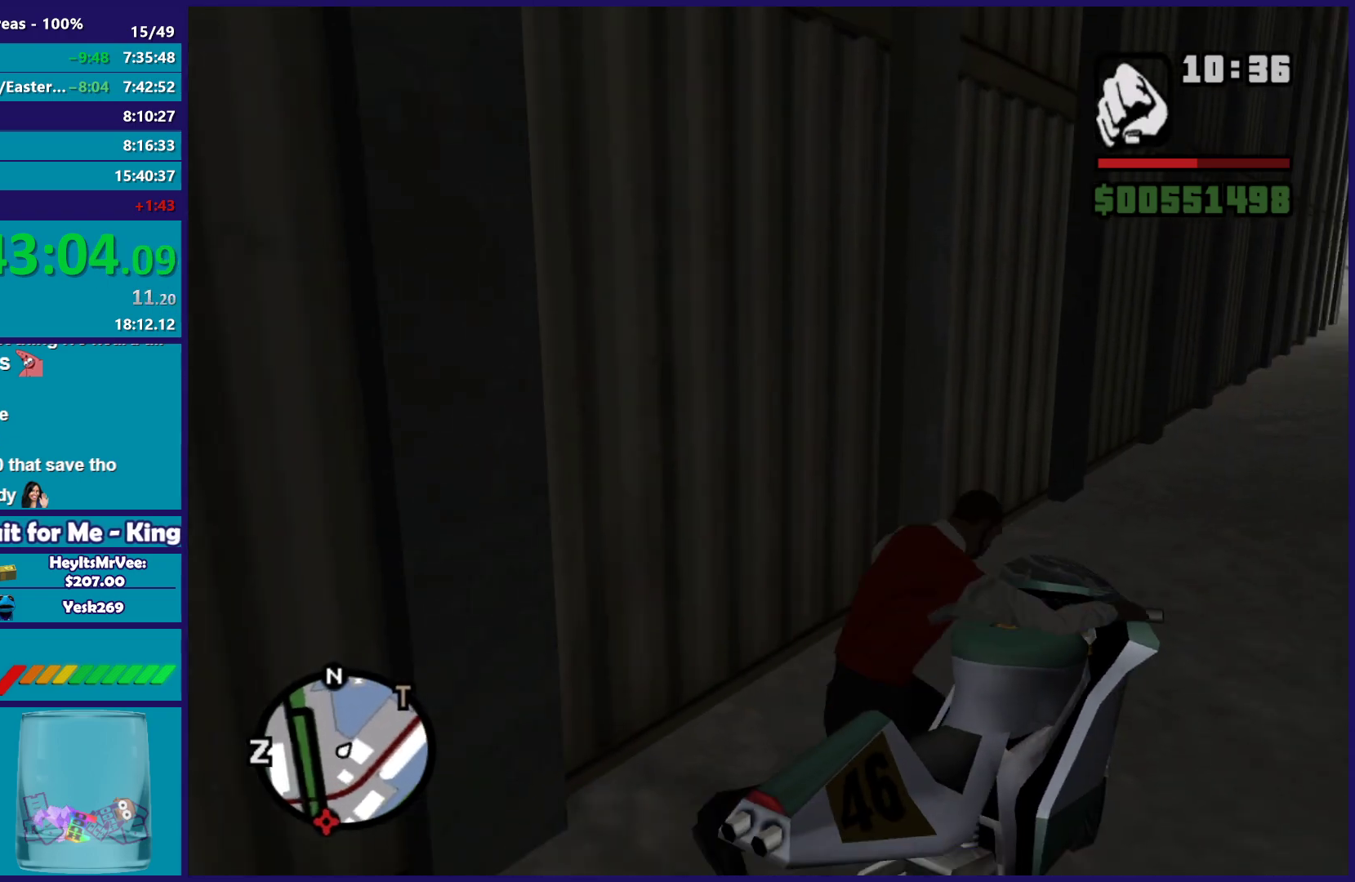
{"buttons": ["L2"], "left_stick": "left", "right_stick": "center", "button_events": [[400, "L2", "down"]]}
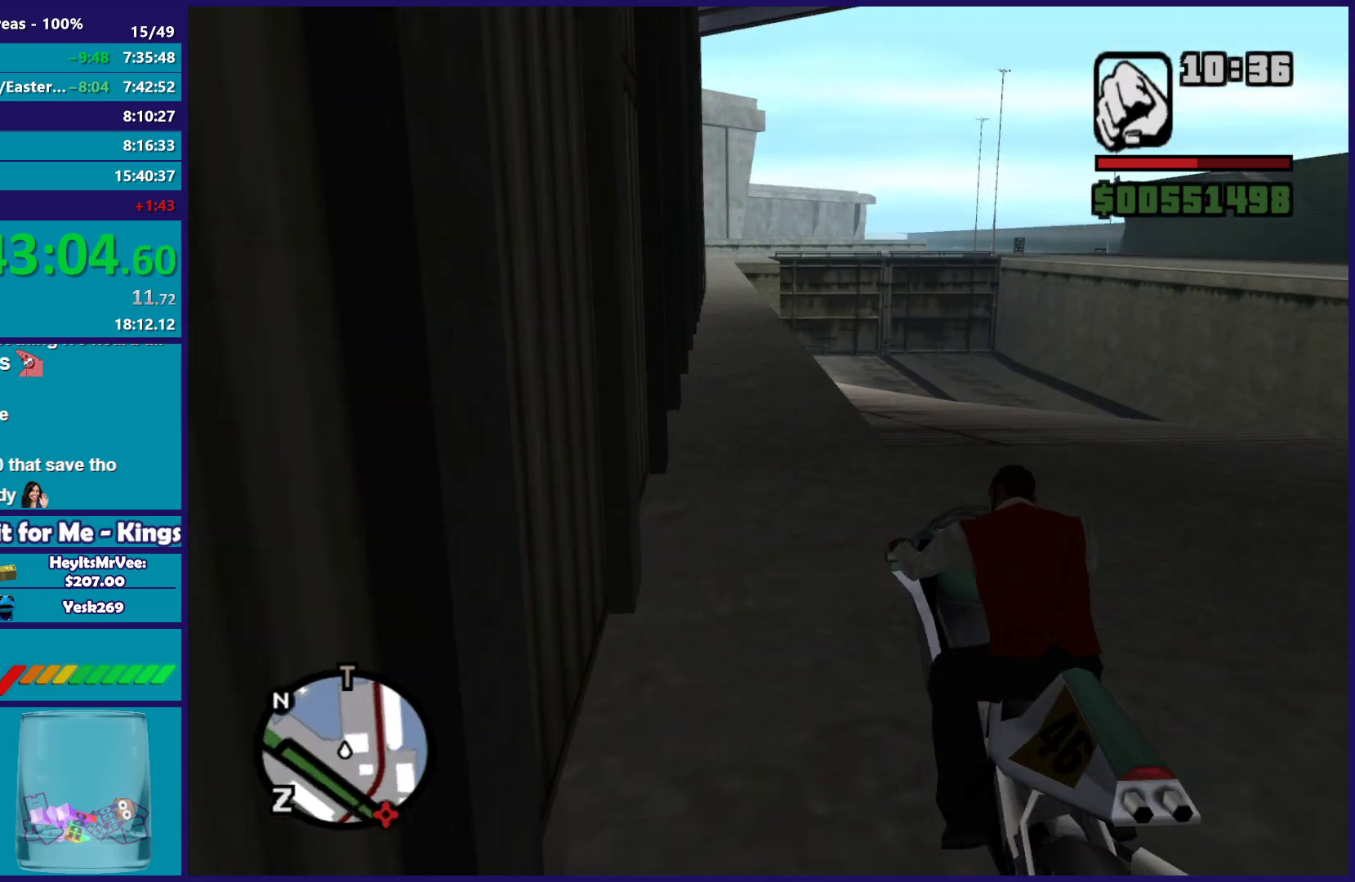
{"buttons": ["L2"], "left_stick": "left", "right_stick": "center", "button_events": [[50, "A", "down"], [150, "A", "up"]]}
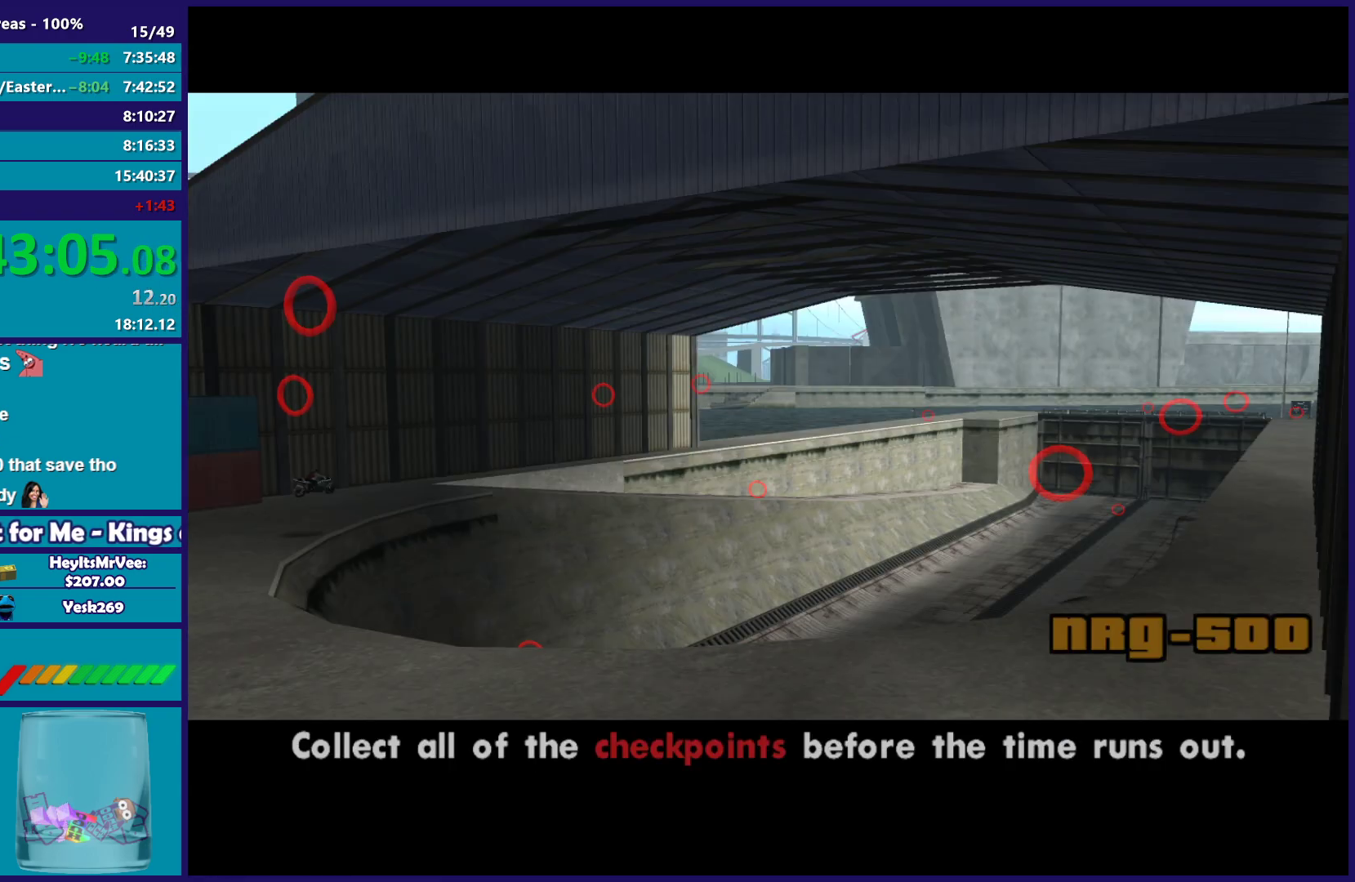
{"buttons": ["L2"], "left_stick": "left", "right_stick": "down-right", "button_events": [[50, "A", "down"], [167, "A", "up"], [250, "A", "down"], [333, "A", "up"]]}
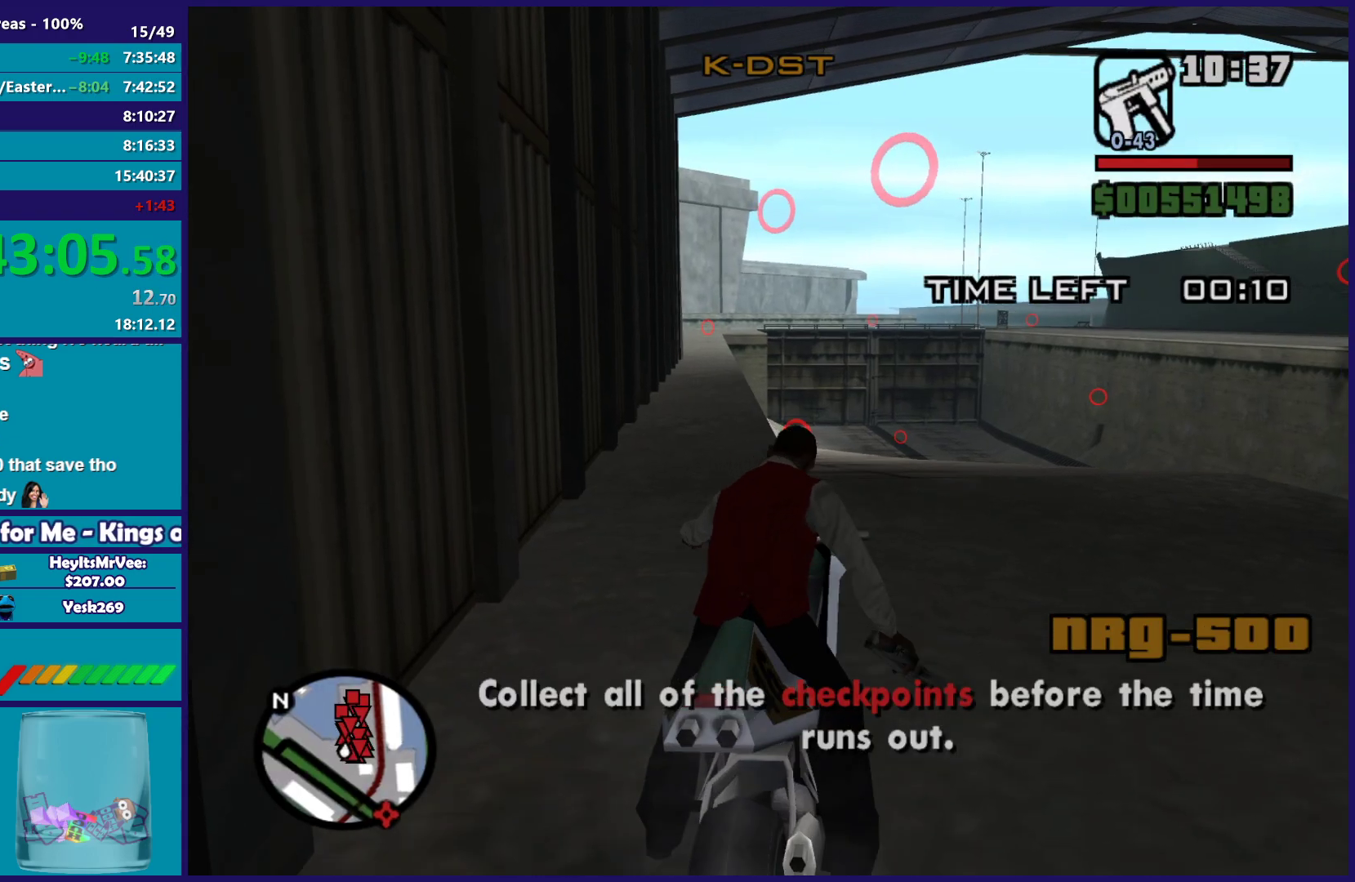
{"buttons": ["L2"], "left_stick": "left", "right_stick": "right", "button_events": []}
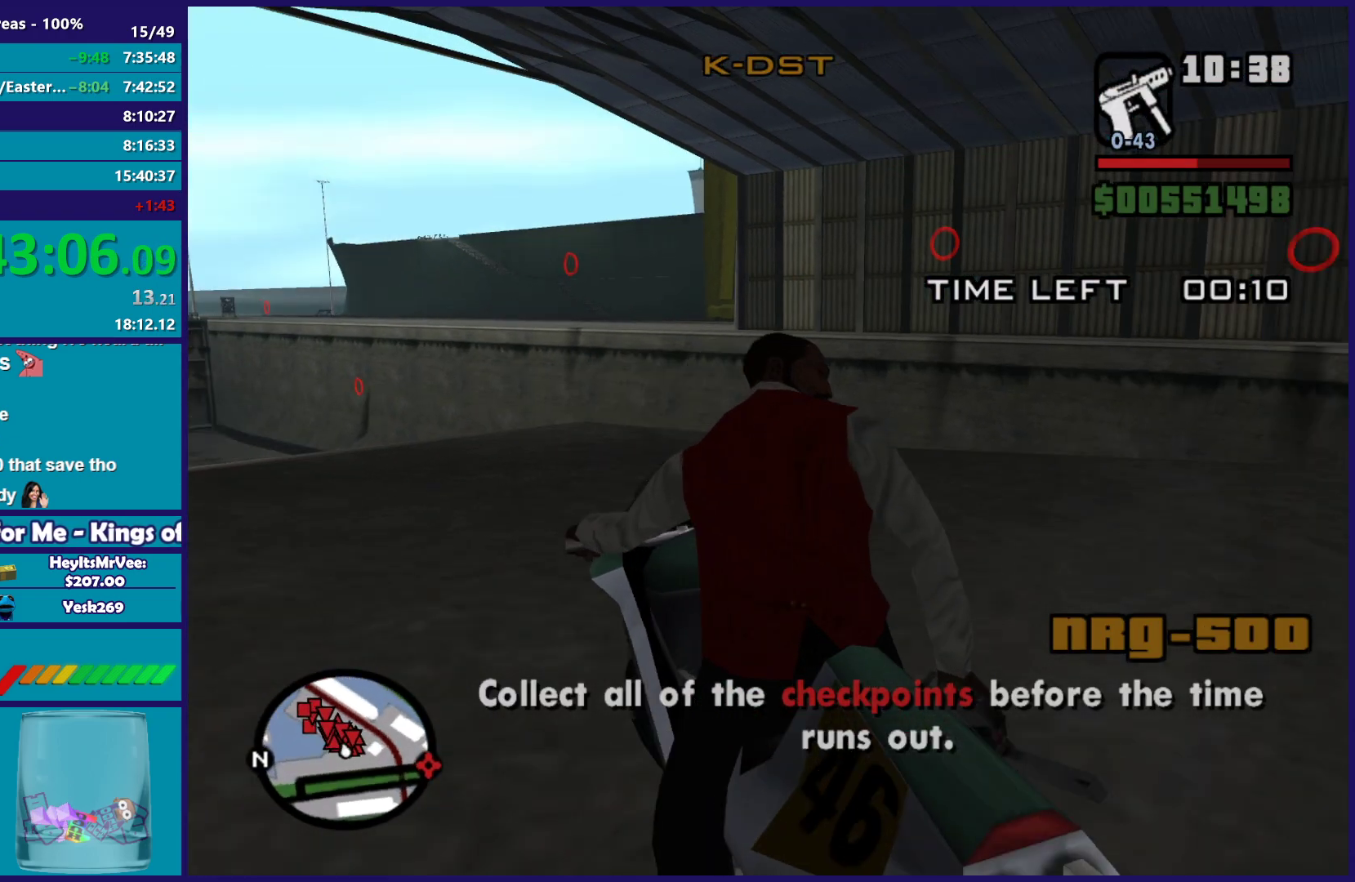
{"buttons": ["R2"], "left_stick": "down-right", "right_stick": "center", "button_events": [[367, "L2", "up"], [417, "R2", "down"]]}
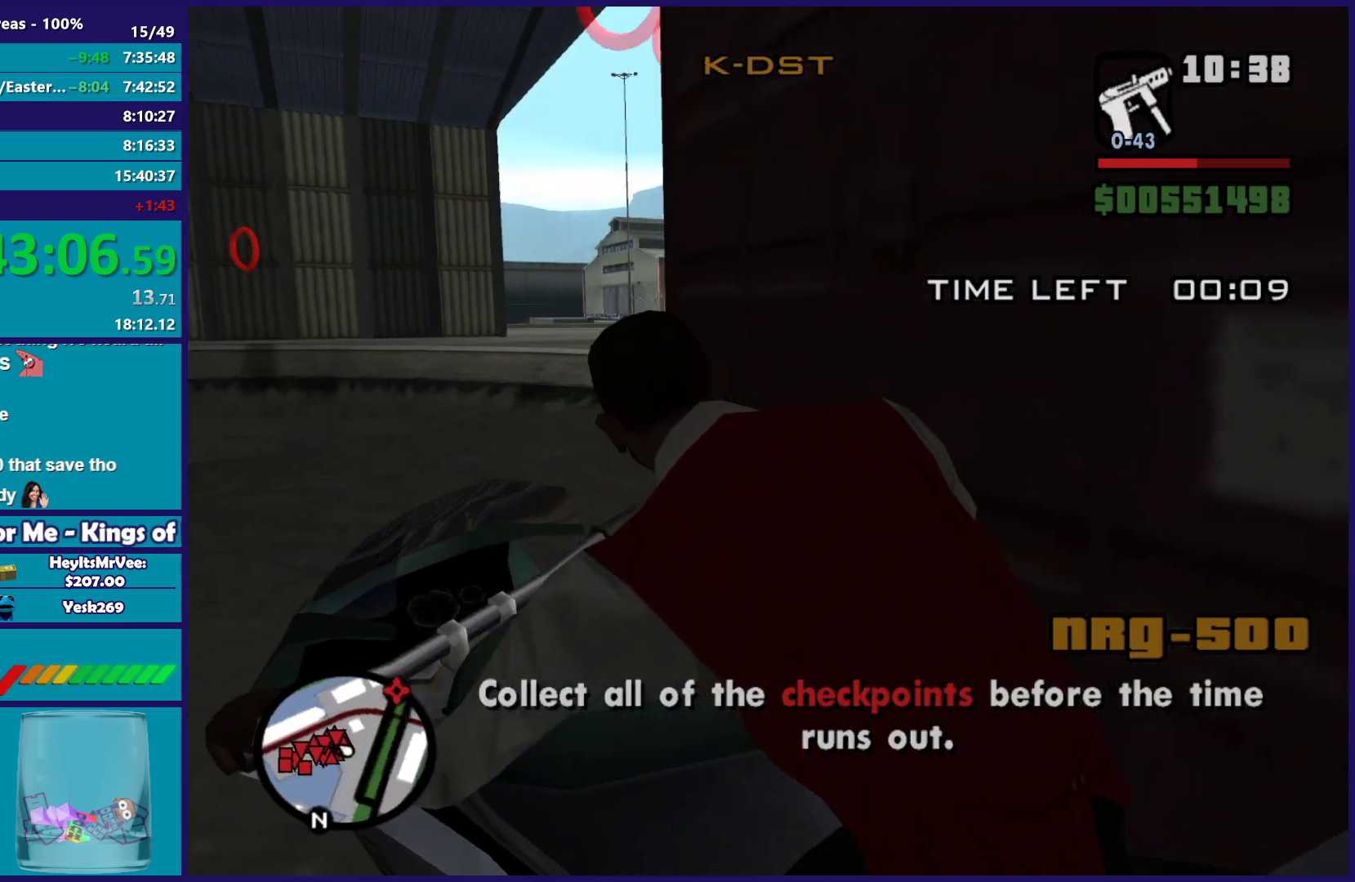
{"buttons": ["R2"], "left_stick": "right", "right_stick": "down", "button_events": []}
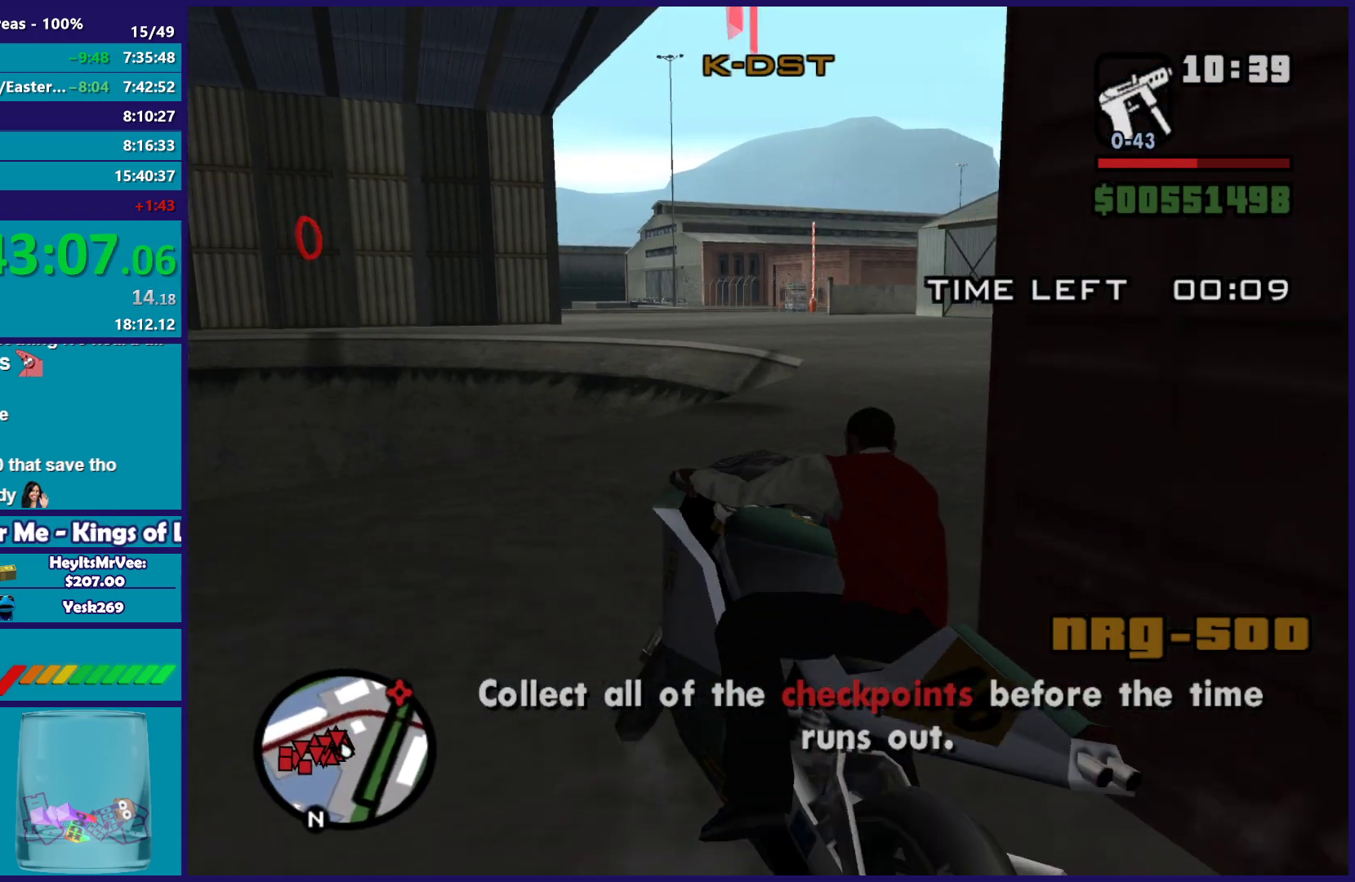
{"buttons": ["R2"], "left_stick": "up-left", "right_stick": "center", "button_events": []}
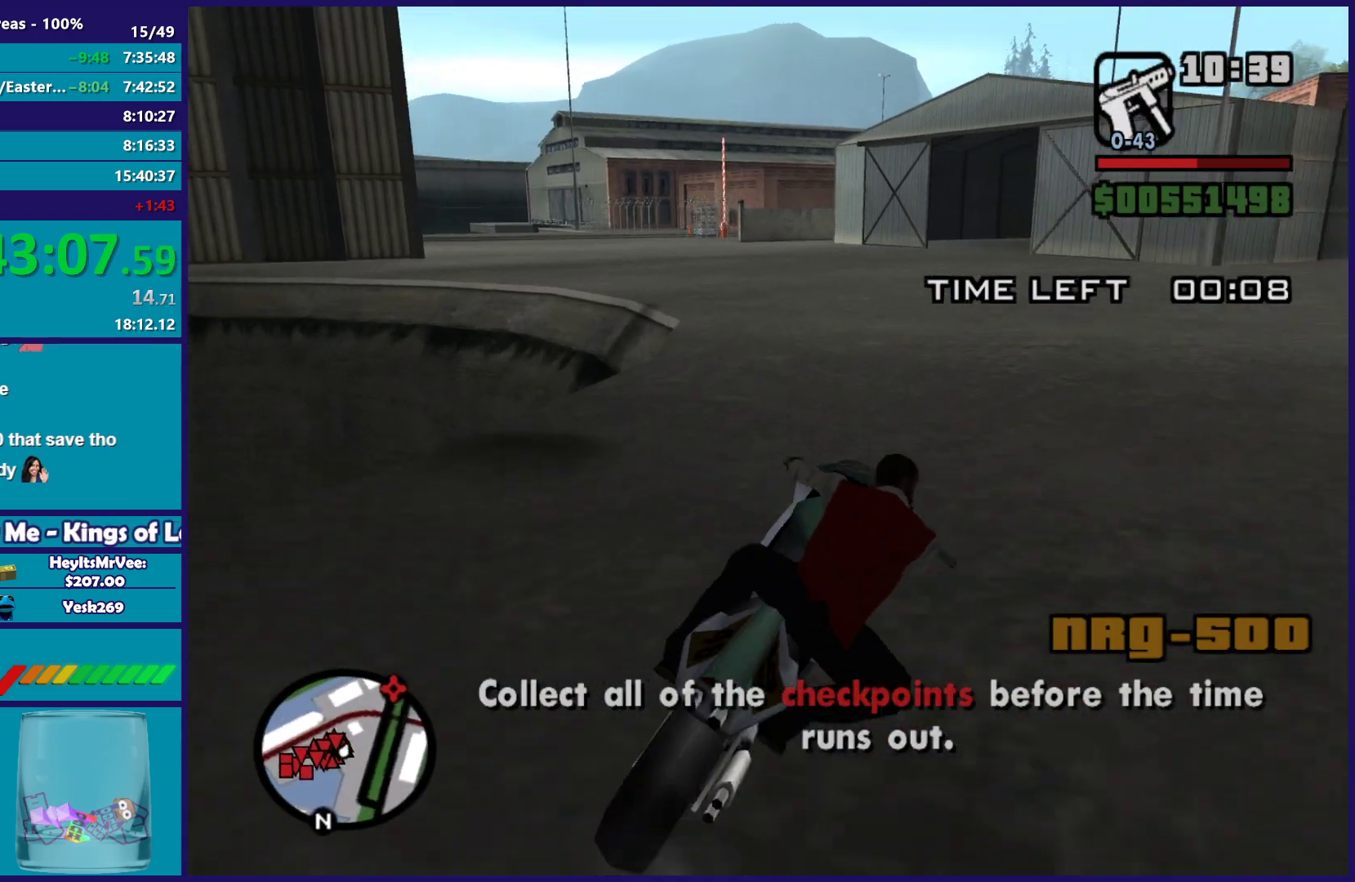
{"buttons": ["R2"], "left_stick": "up-left", "right_stick": "center", "button_events": []}
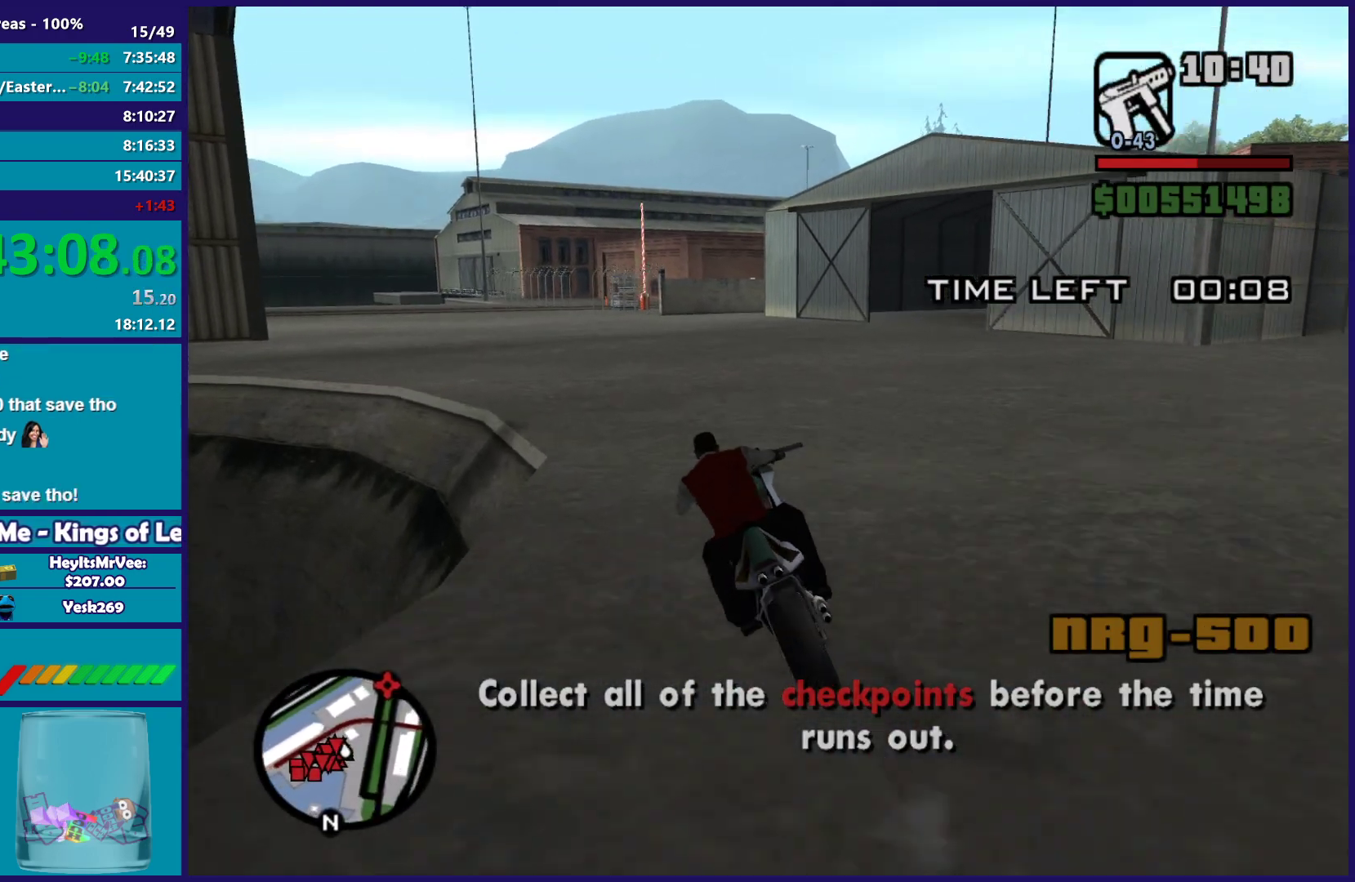
{"buttons": ["R2"], "left_stick": "up", "right_stick": "center", "button_events": []}
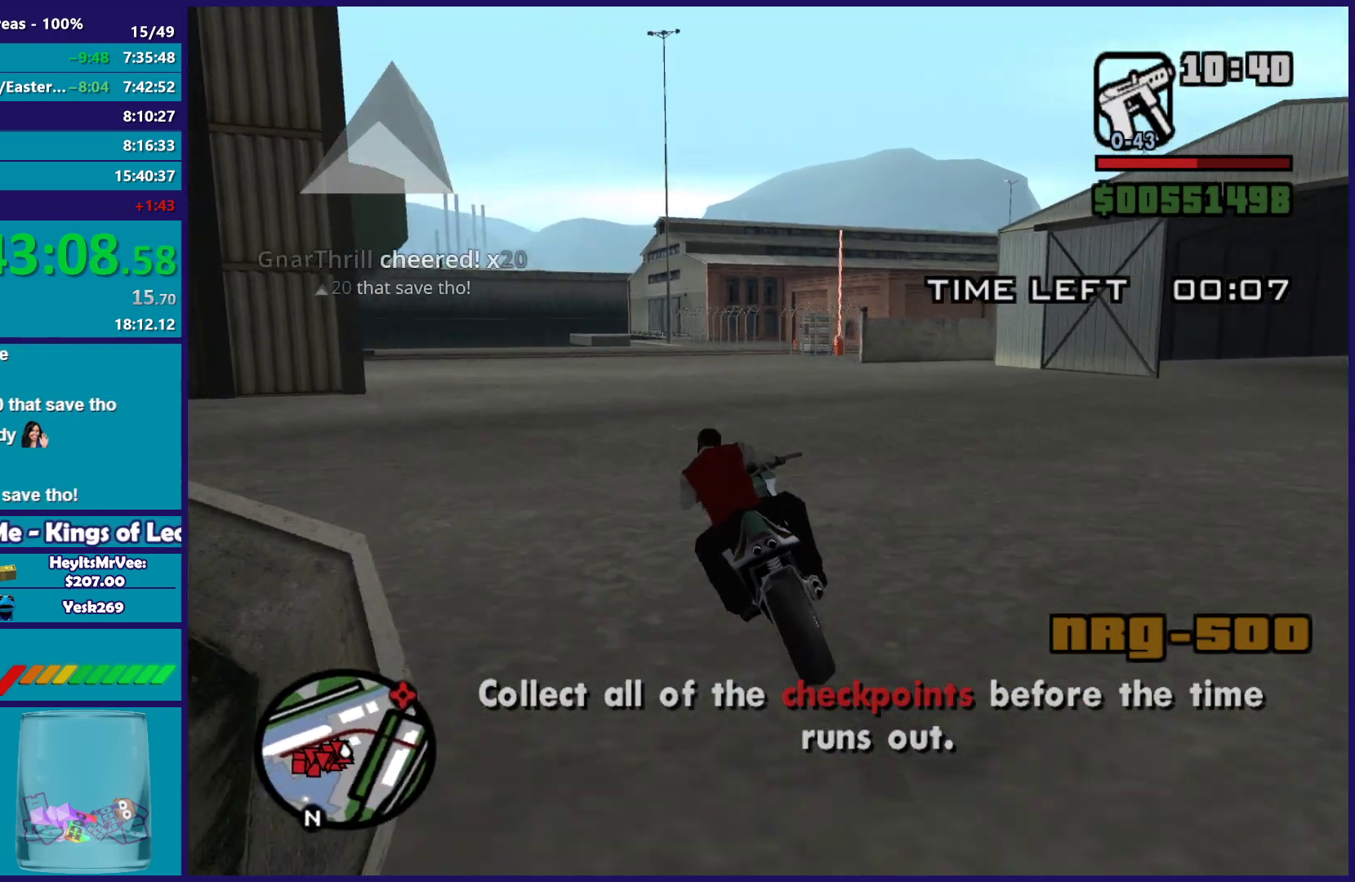
{"buttons": ["R2"], "left_stick": "up-left", "right_stick": "down", "button_events": []}
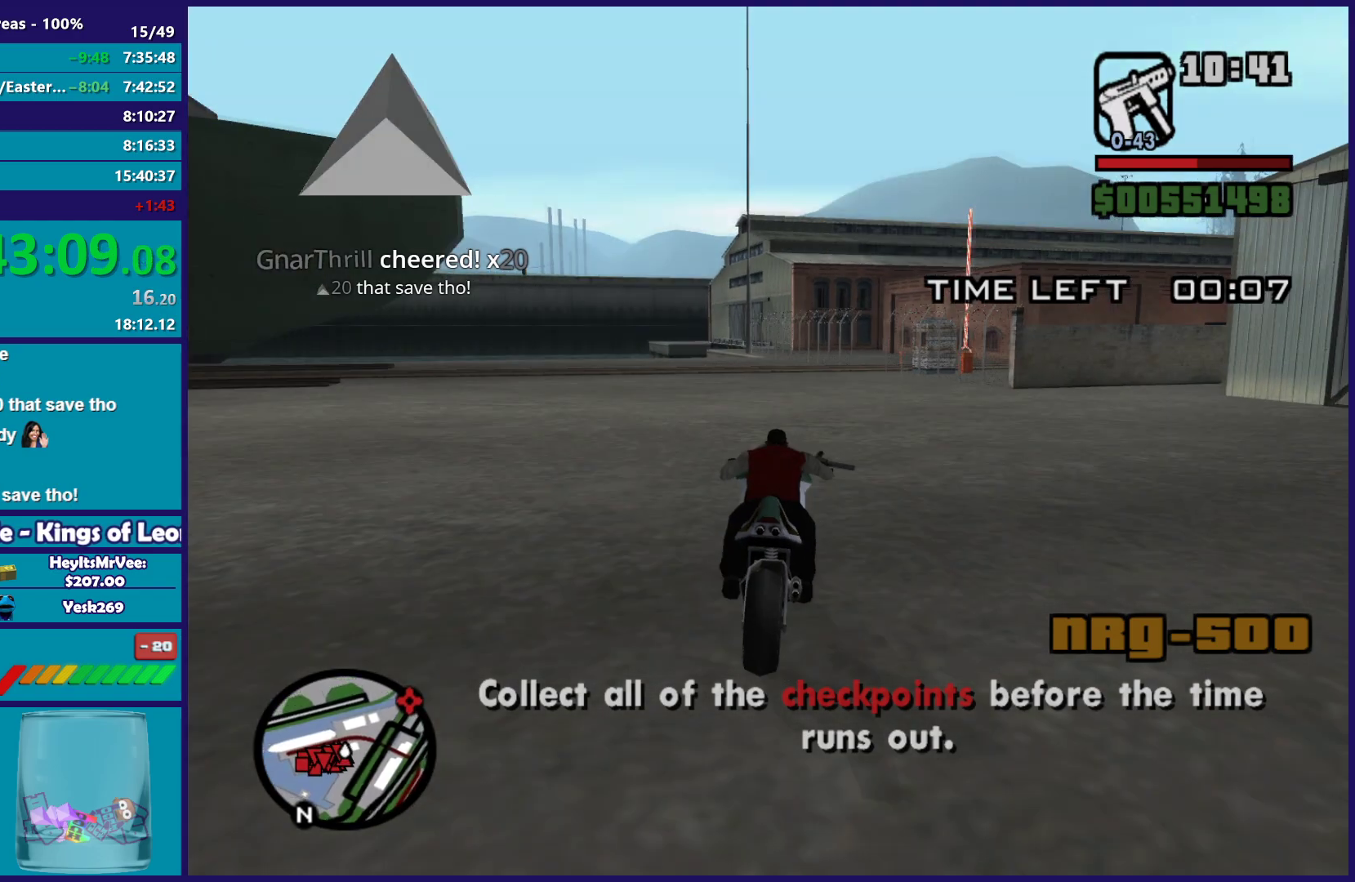
{"buttons": ["L2"], "left_stick": "center", "right_stick": "down", "button_events": [[267, "R2", "up"], [467, "L2", "down"]]}
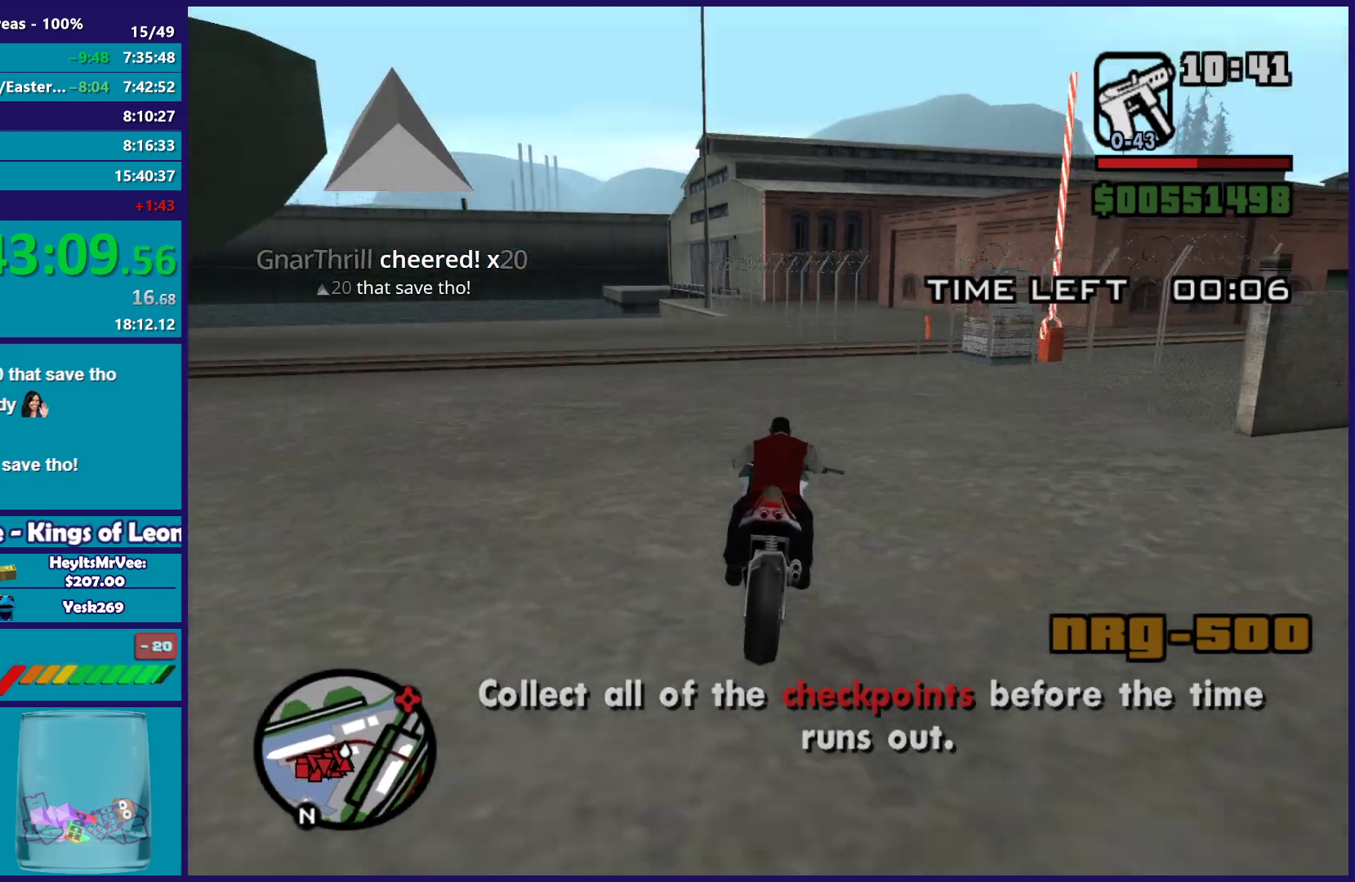
{"buttons": ["A", "L2"], "left_stick": "right", "right_stick": "center", "button_events": [[100, "L2", "up"], [217, "L2", "down"], [433, "A", "down"]]}
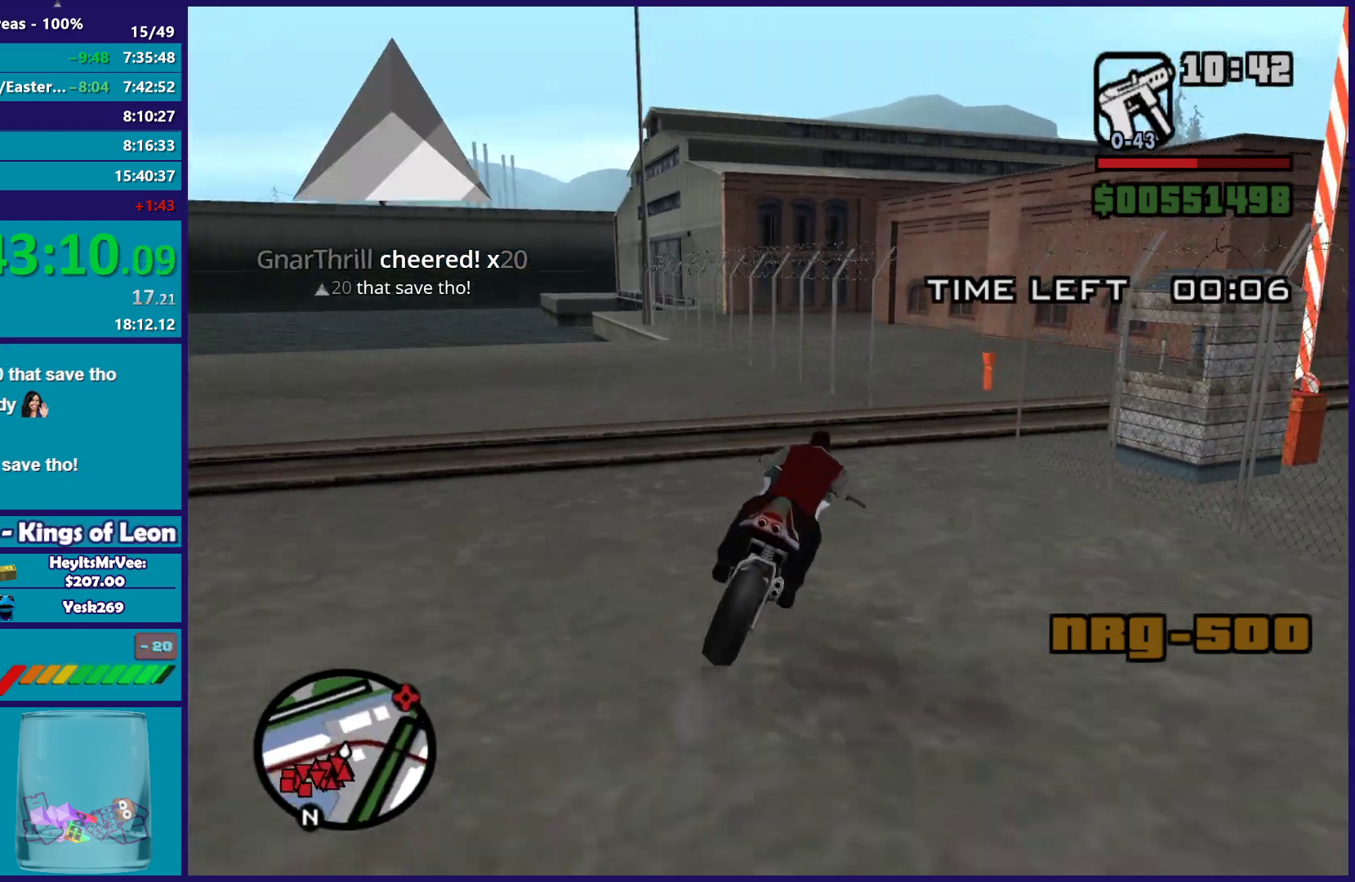
{"buttons": ["R2"], "left_stick": "right", "right_stick": "right", "button_events": [[100, "A", "up"], [217, "L2", "up"], [433, "R2", "down"]]}
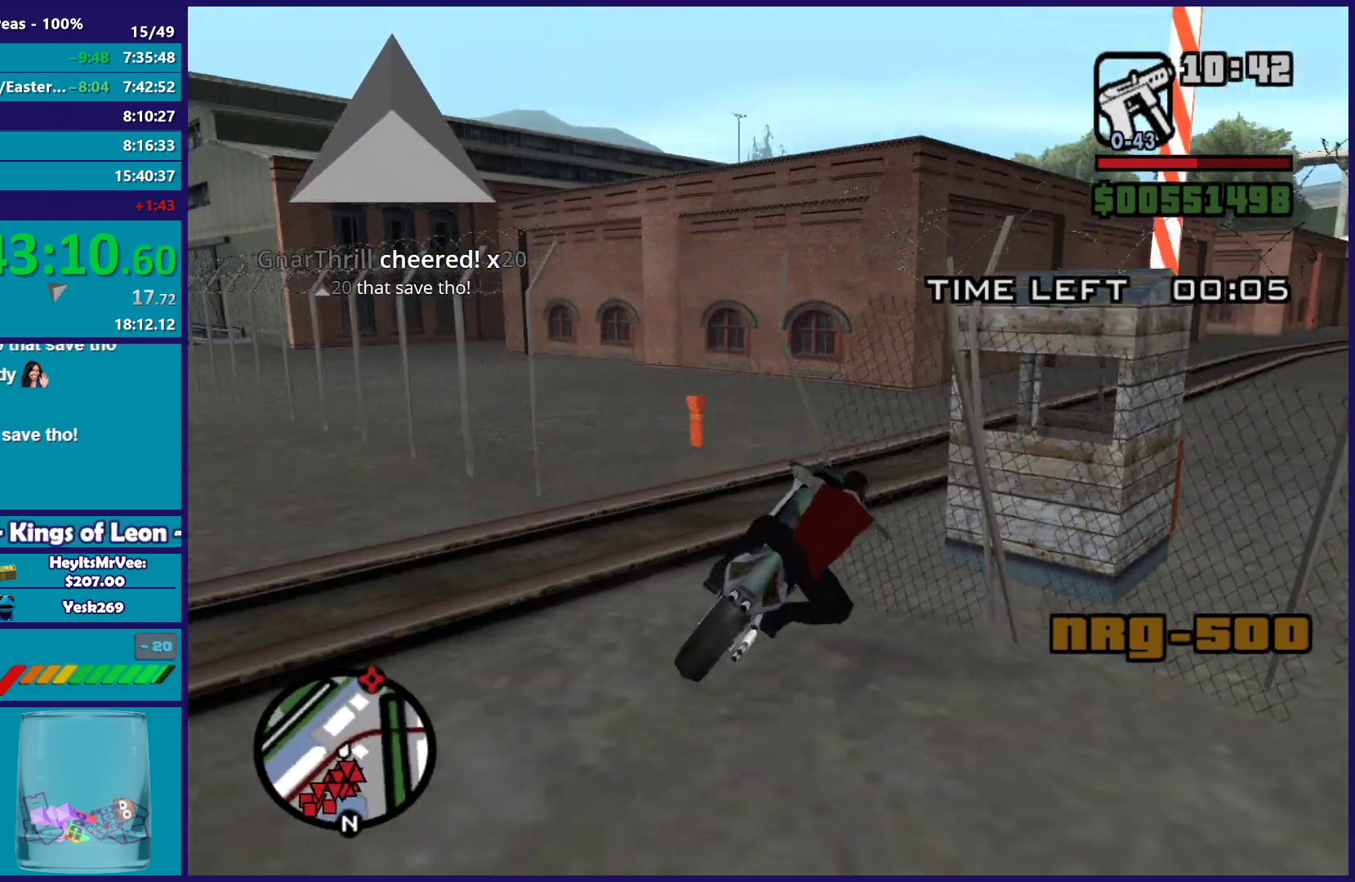
{"buttons": ["R2"], "left_stick": "right", "right_stick": "center", "button_events": []}
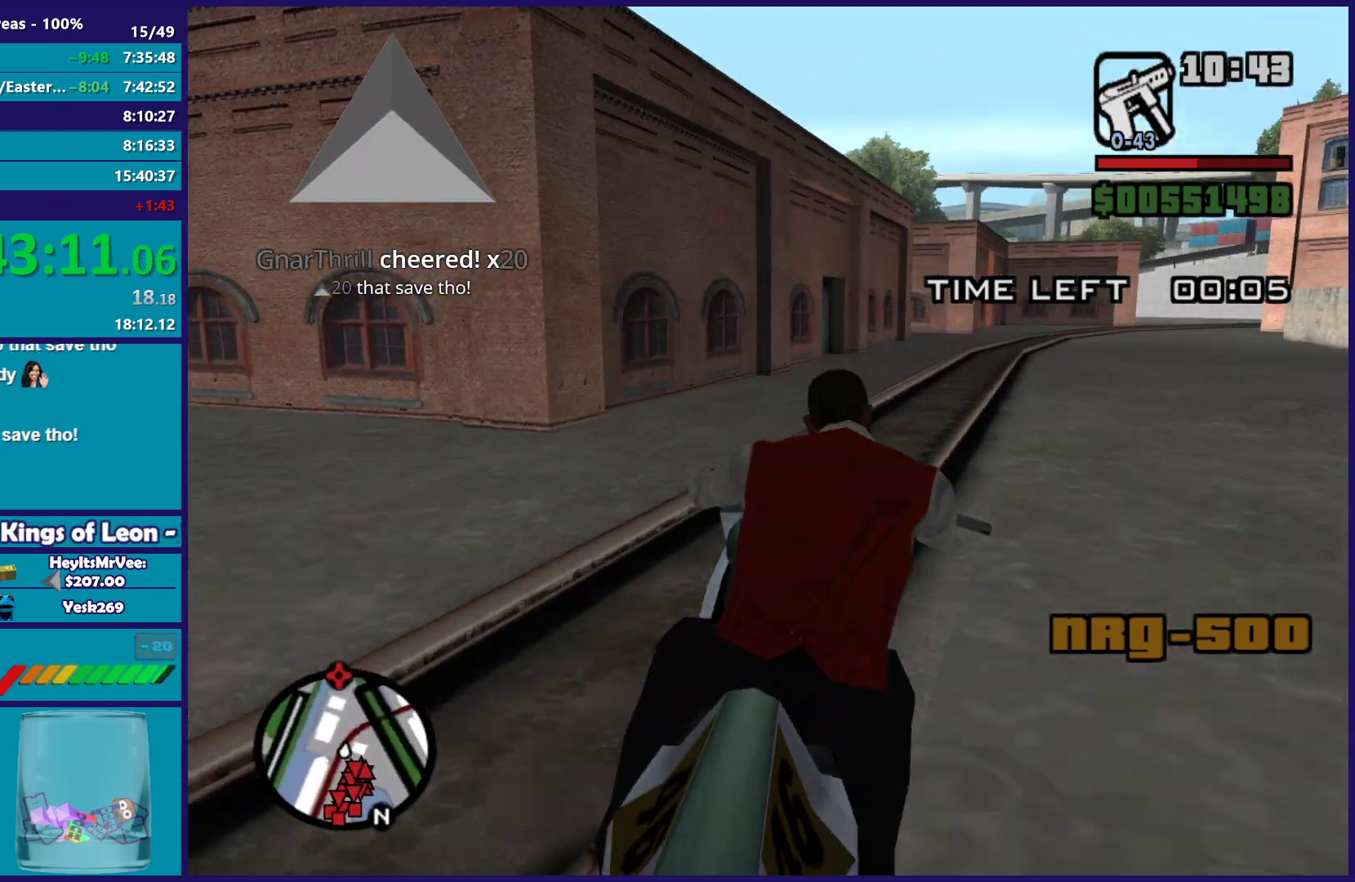
{"buttons": ["R2"], "left_stick": "up", "right_stick": "down-left", "button_events": []}
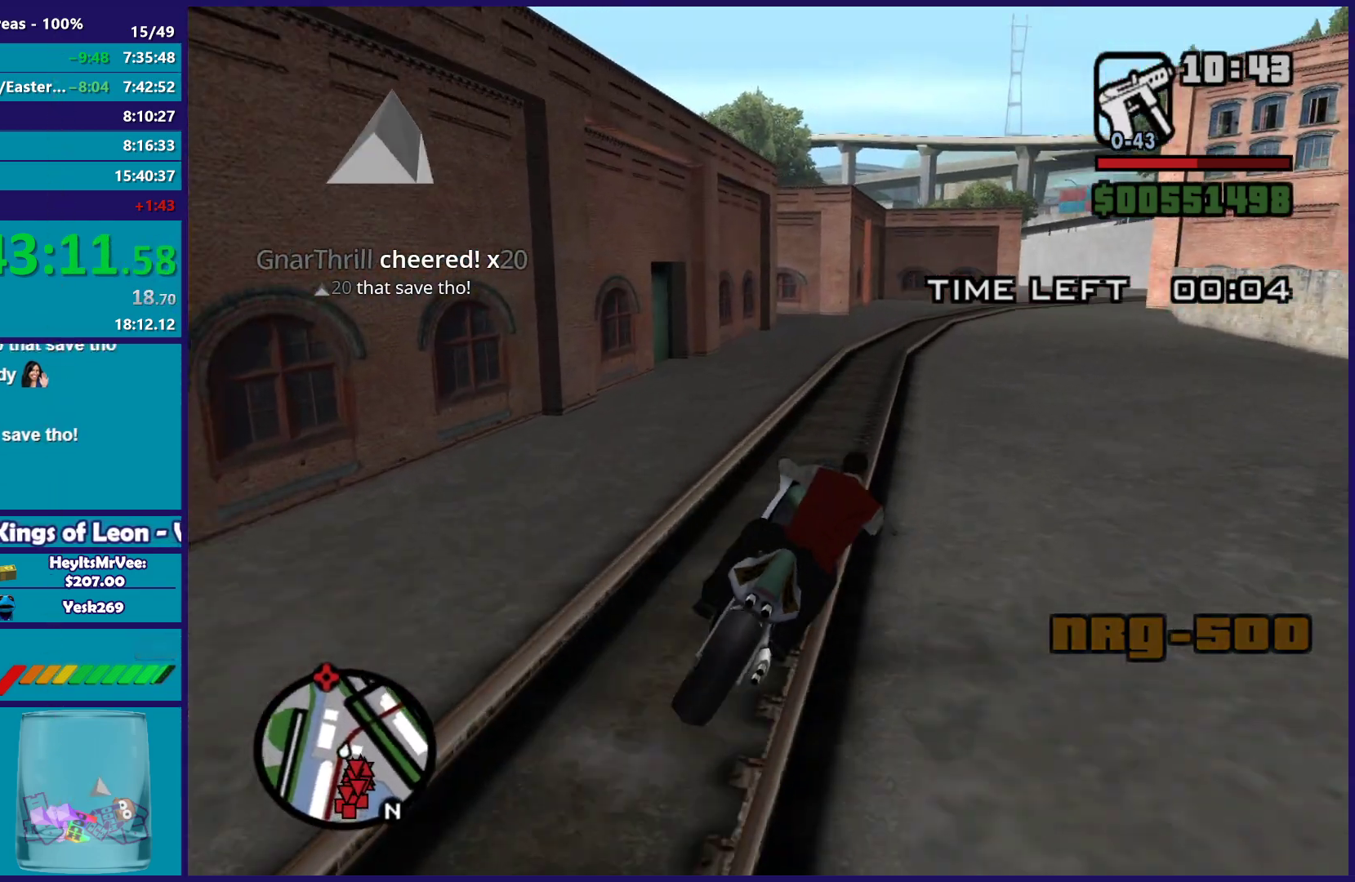
{"buttons": ["R2"], "left_stick": "up", "right_stick": "down-left", "button_events": []}
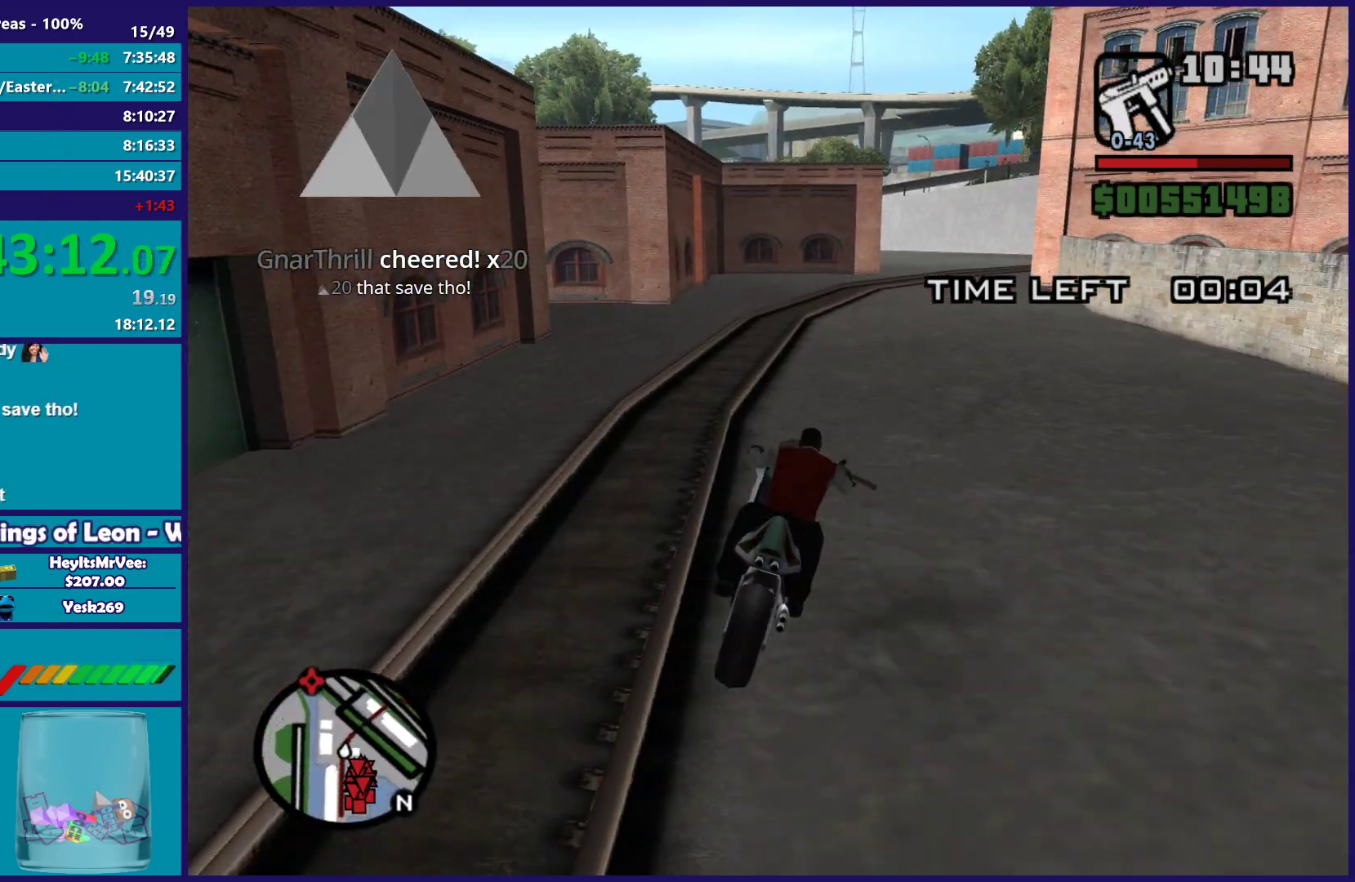
{"buttons": ["R2"], "left_stick": "right", "right_stick": "down-left", "button_events": []}
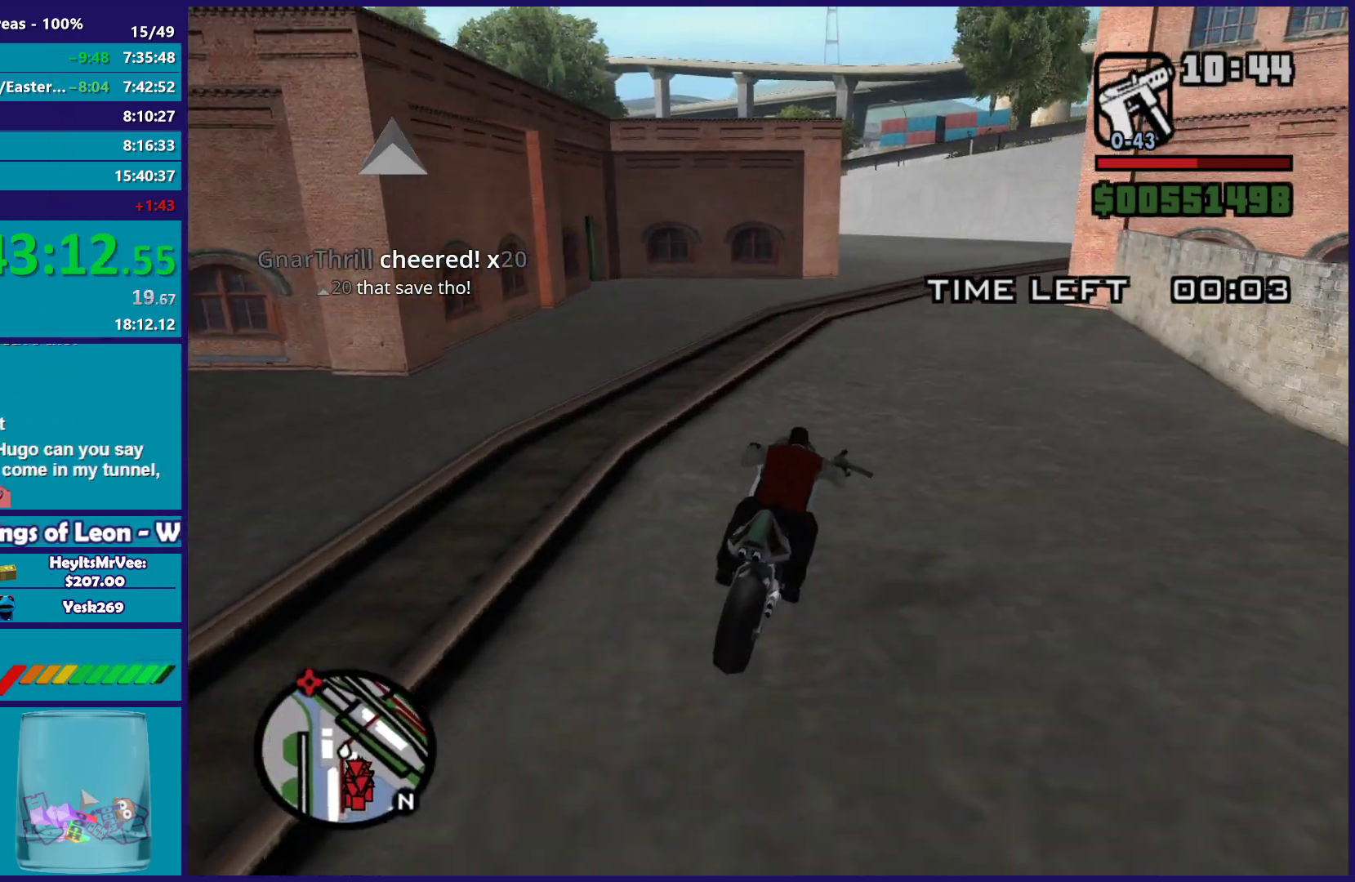
{"buttons": ["L2", "R2"], "left_stick": "left", "right_stick": "down-left", "button_events": [[500, "L2", "down"]]}